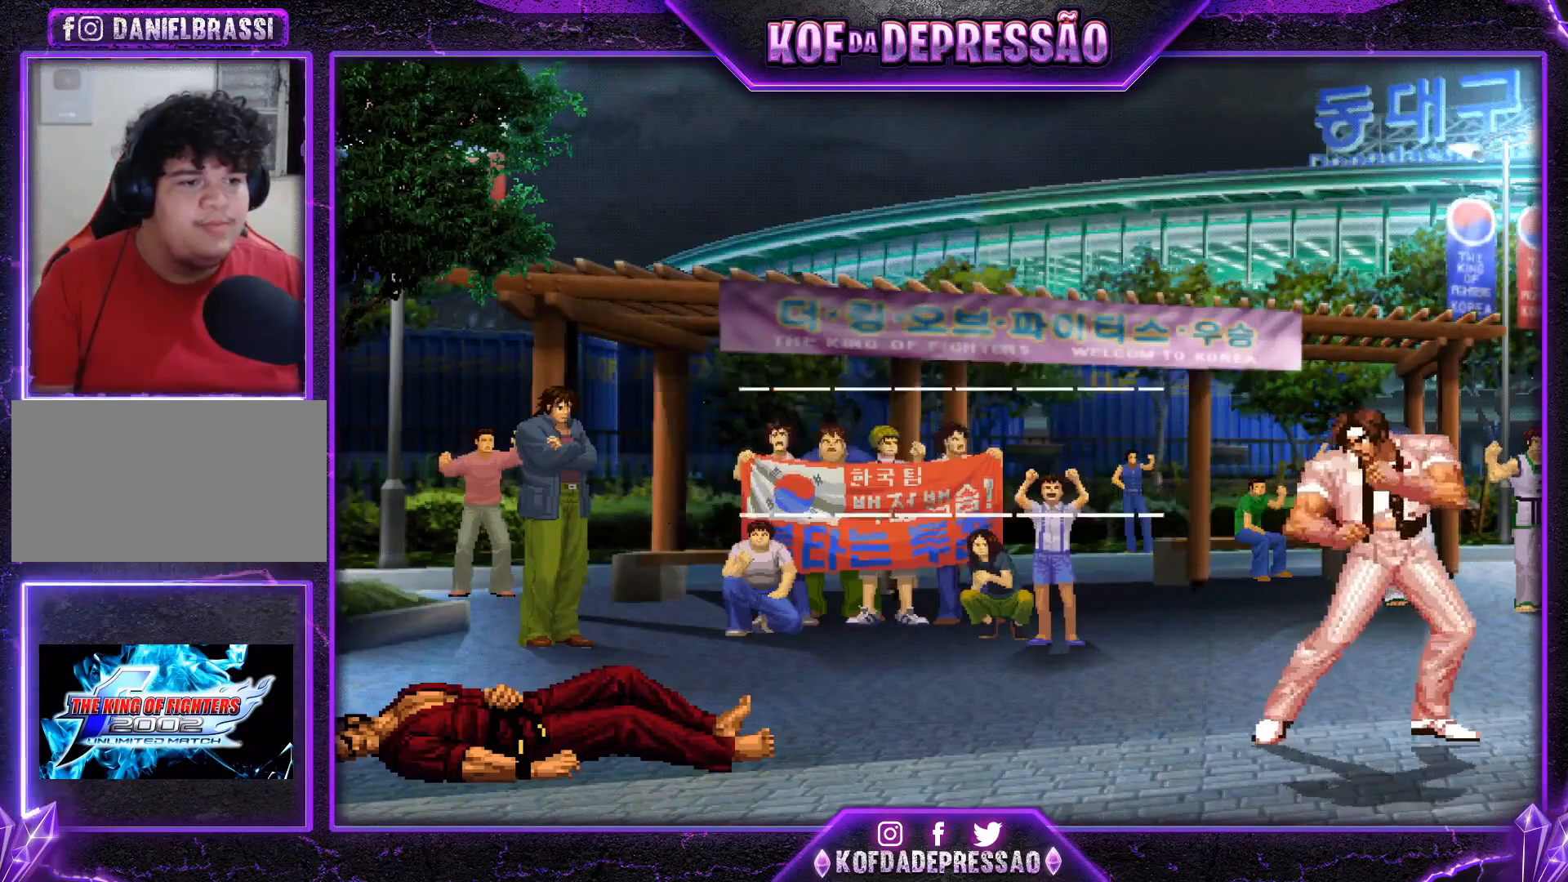
Gameplay with a controller (arcade stick); each line is a JSON object with the inputs held at the frame after it. "events" lists button and stick changes between this image and that frame as [ms after this image, input, new state], when the widget could be followed in between. Not read: L3 R3.
{"buttons": [], "left_stick": "center", "events": [[67, "SQUARE", "down"], [67, "TRIANGLE", "down"], [83, "SQUARE", "up"], [83, "TRIANGLE", "up"]]}
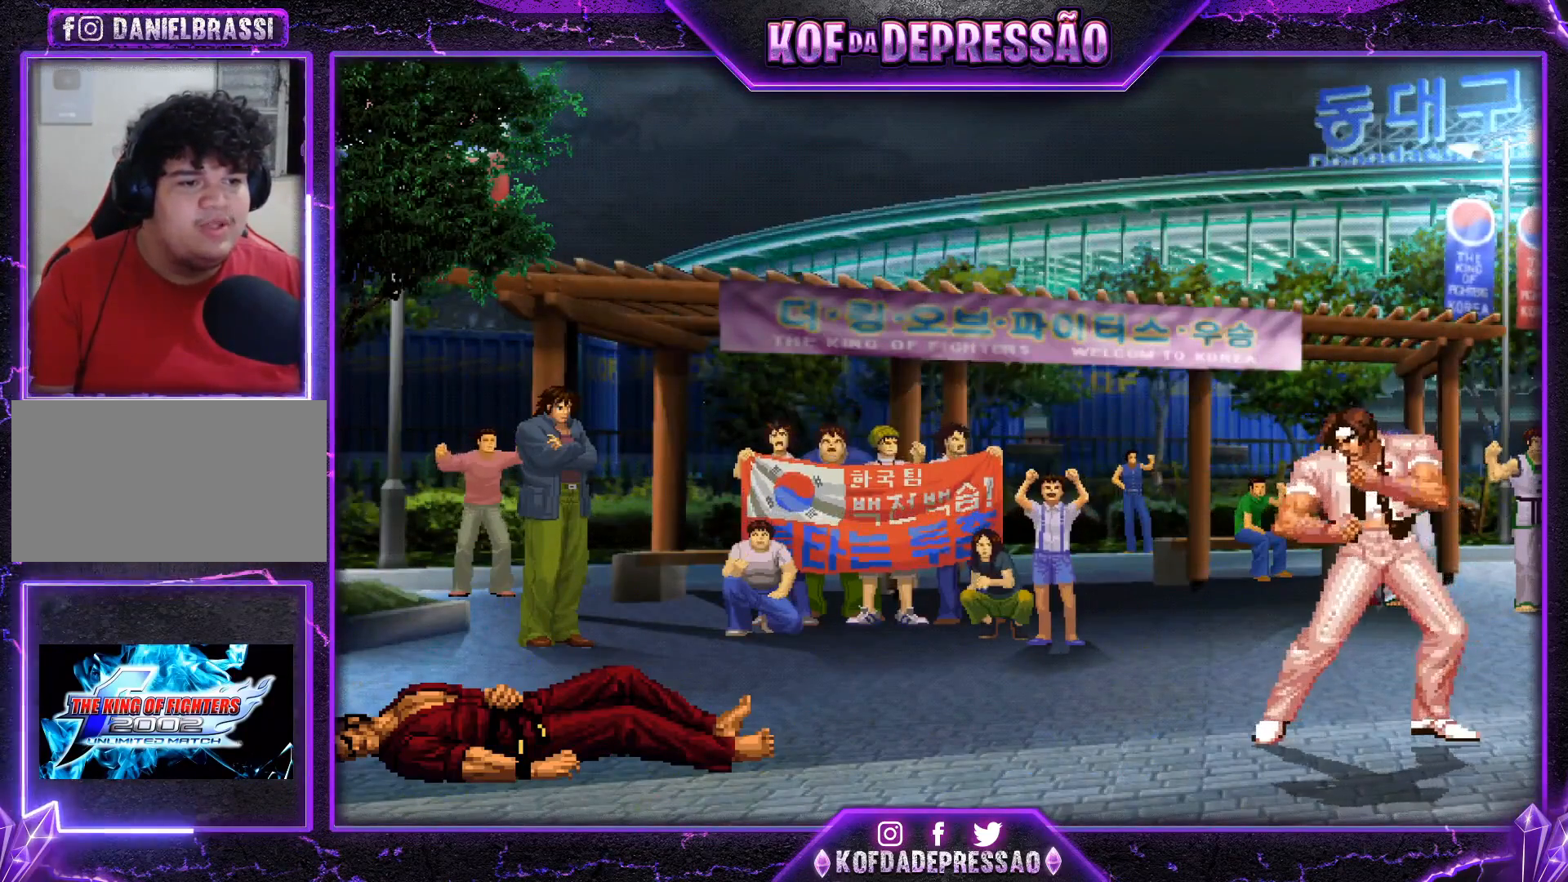
{"buttons": [], "left_stick": "center", "events": []}
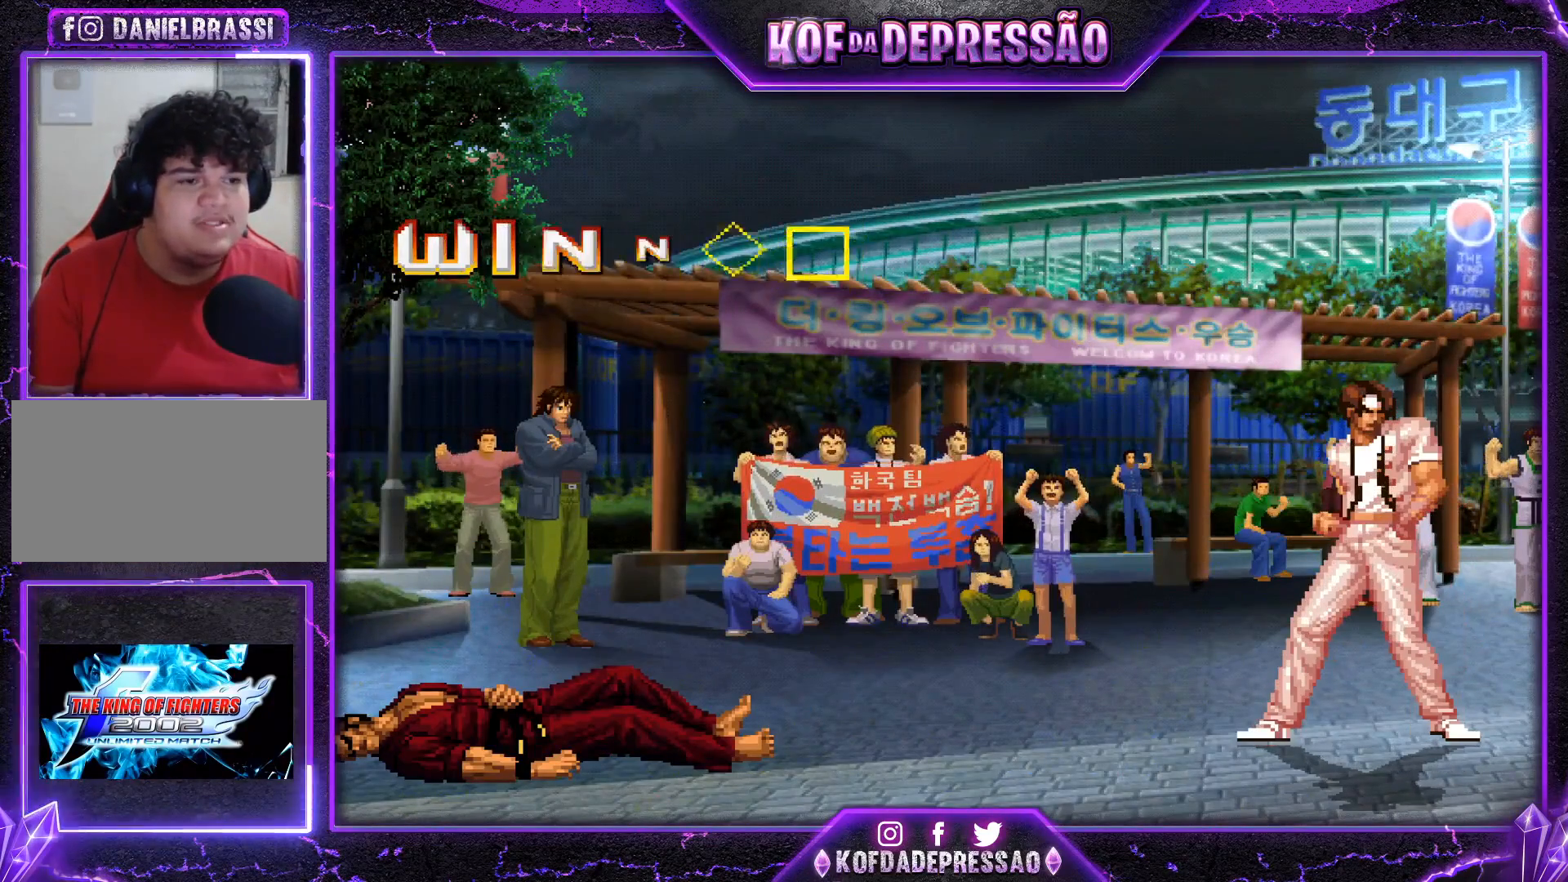
{"buttons": [], "left_stick": "center", "events": []}
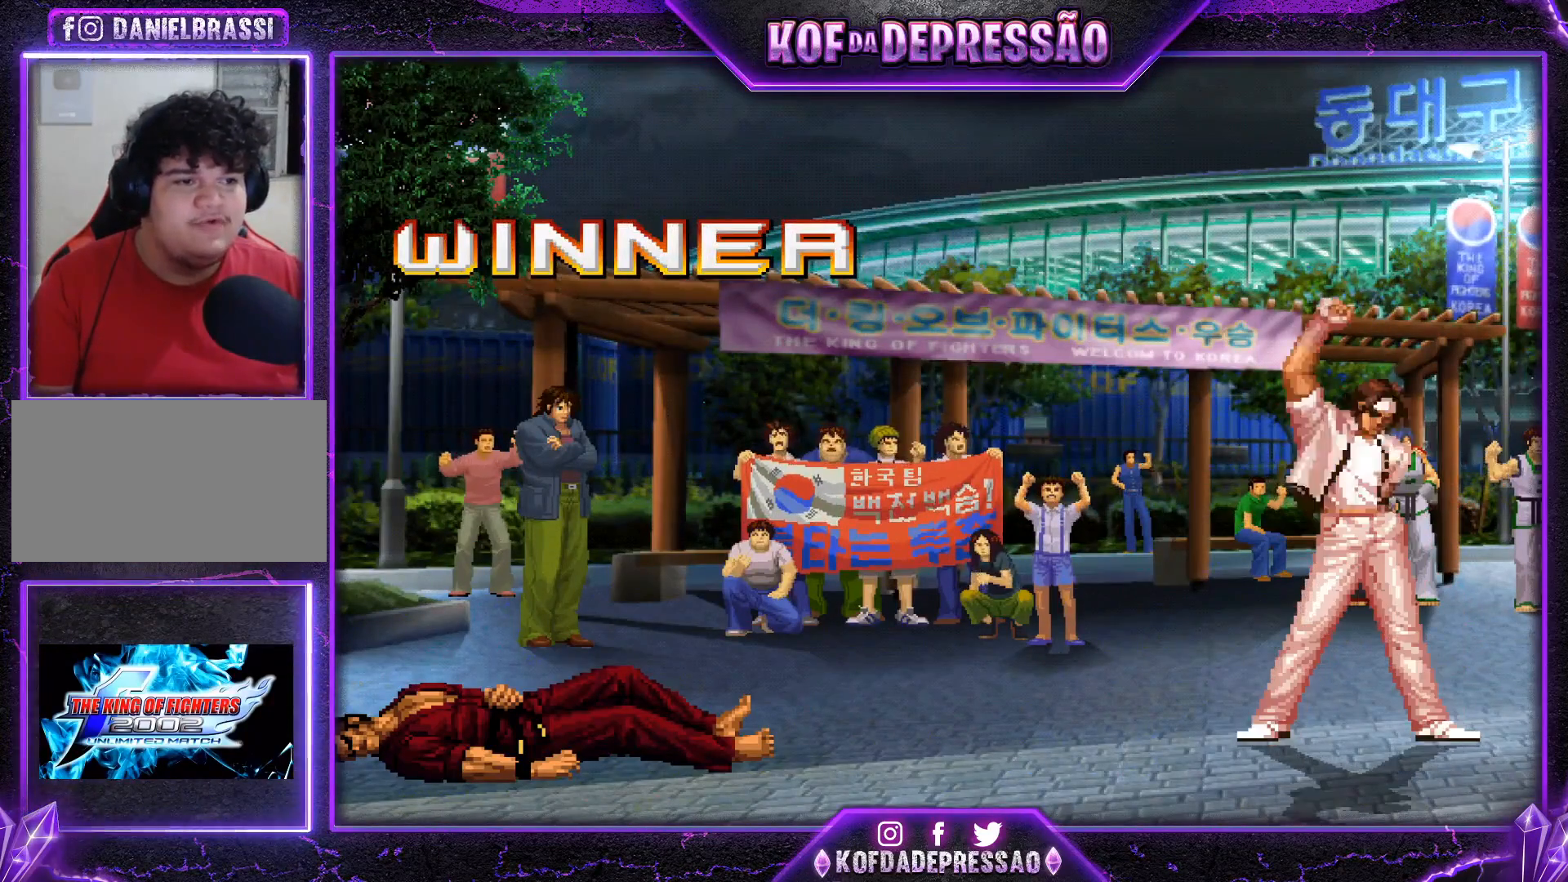
{"buttons": [], "left_stick": "center", "events": []}
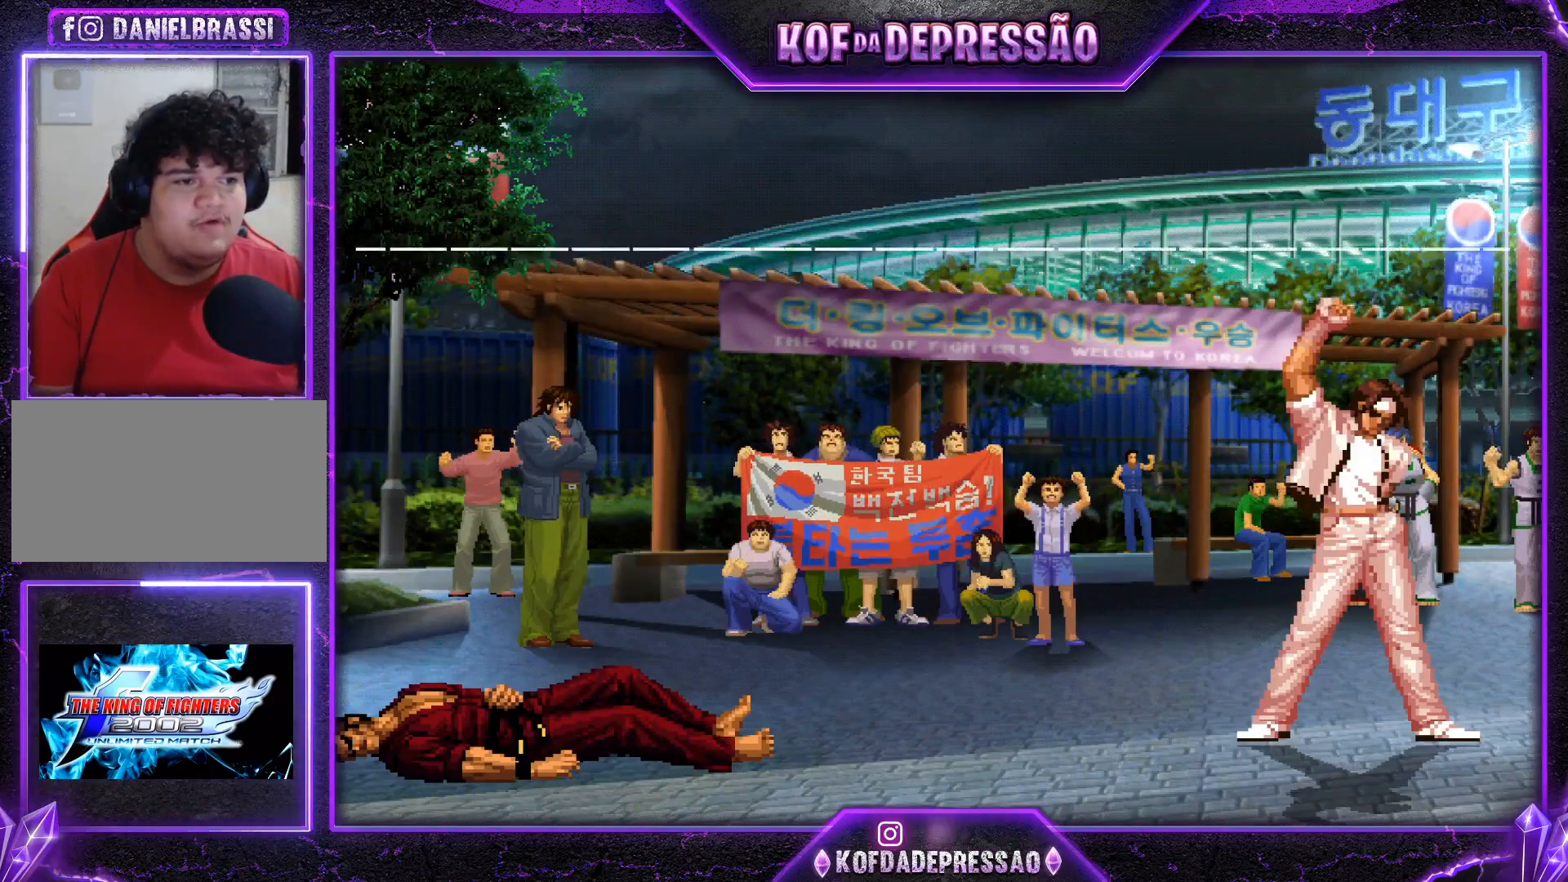
{"buttons": [], "left_stick": "center", "events": []}
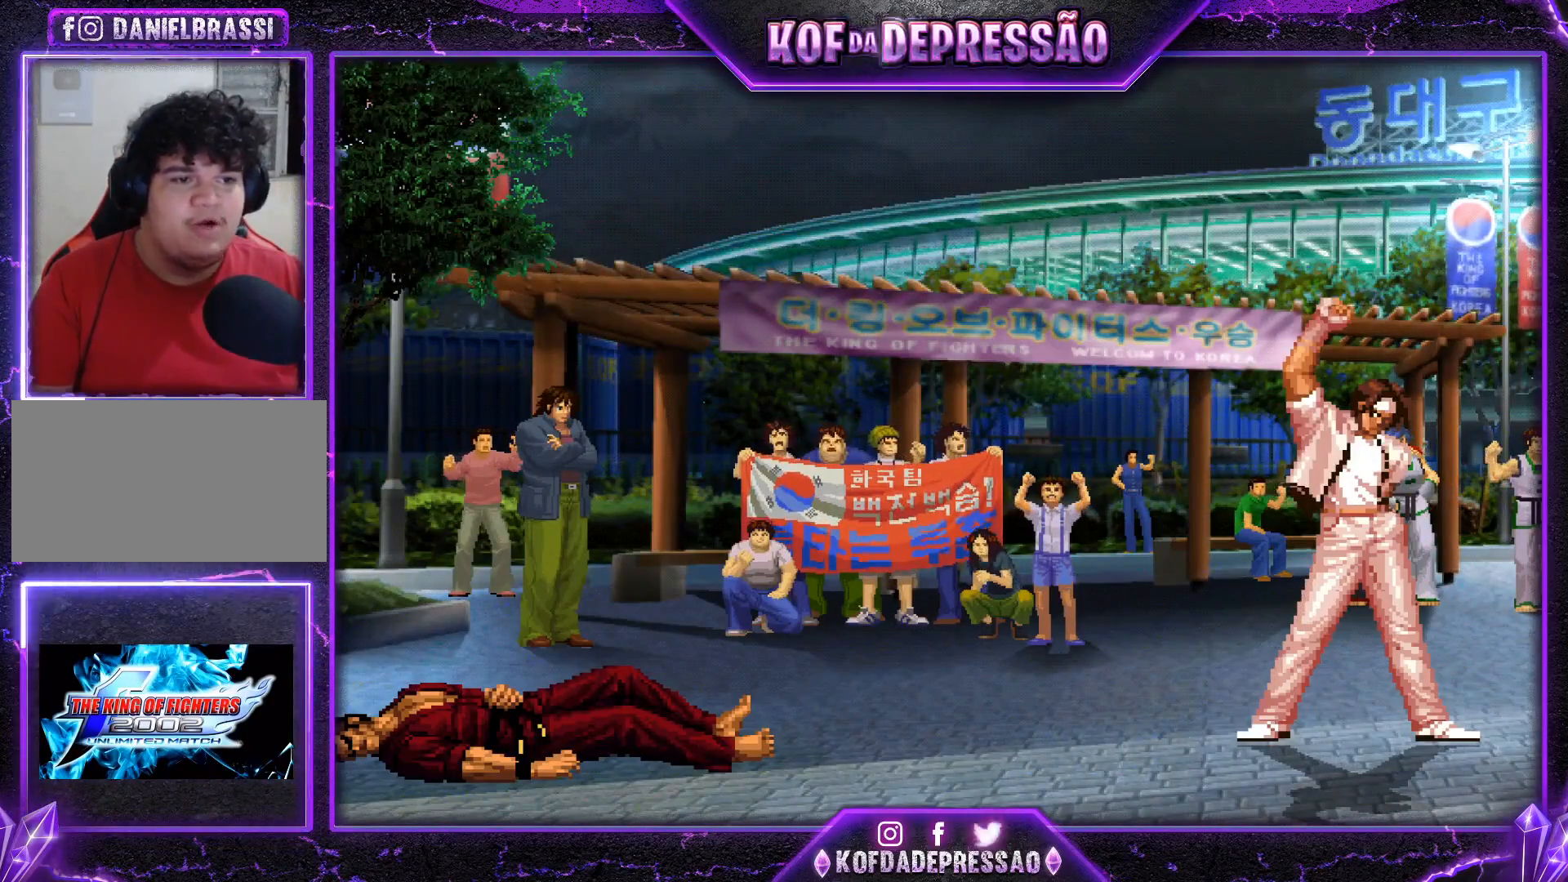
{"buttons": [], "left_stick": "center", "events": []}
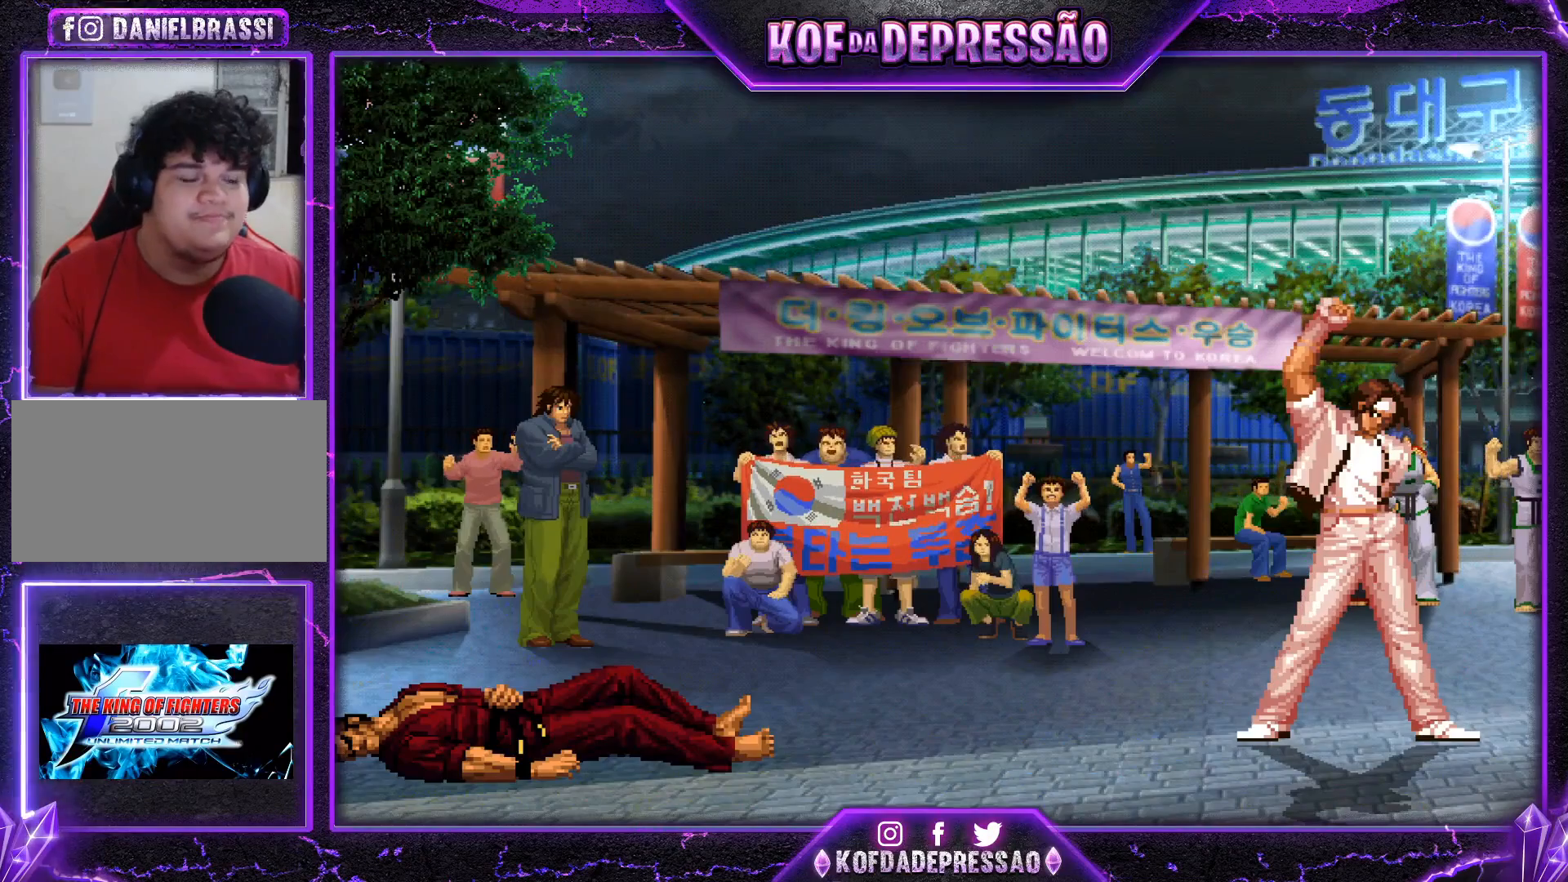
{"buttons": ["SQUARE", "TRIANGLE", "R2"], "left_stick": "center", "events": [[17, "R2", "down"], [17, "SQUARE", "down"], [33, "SQUARE", "up"], [33, "TRIANGLE", "down"], [50, "R2", "up"], [50, "TRIANGLE", "up"], [167, "R2", "down"], [200, "R2", "up"], [334, "R2", "down"], [334, "SQUARE", "down"], [334, "TRIANGLE", "down"], [350, "R2", "up"], [350, "SQUARE", "up"], [350, "TRIANGLE", "up"], [484, "R2", "down"], [501, "SQUARE", "down"], [501, "TRIANGLE", "down"]]}
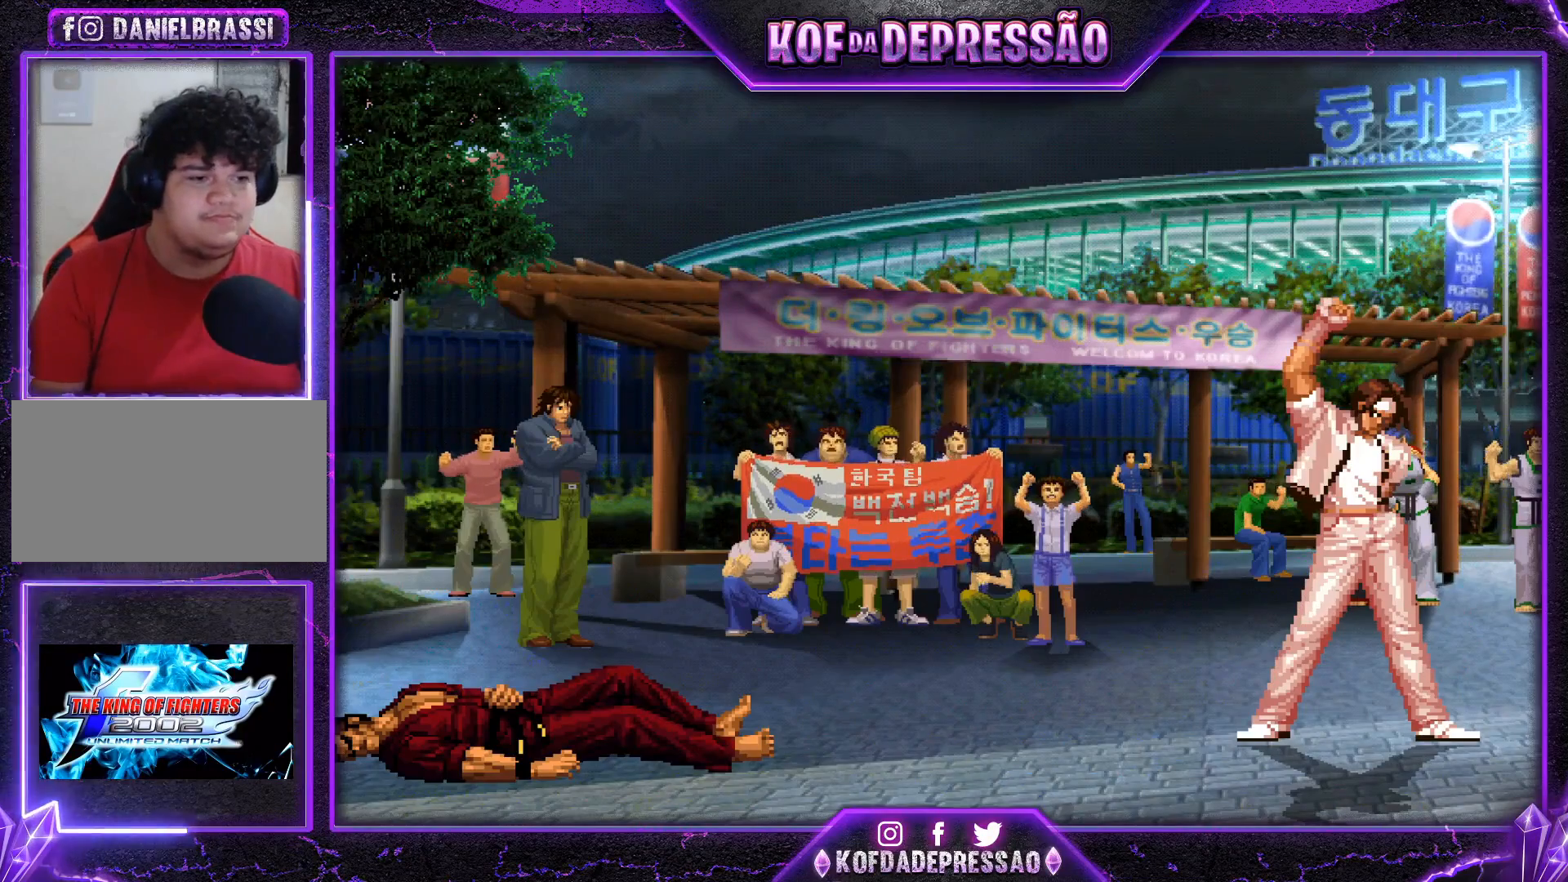
{"buttons": ["TRIANGLE", "R2"], "left_stick": "center", "events": [[16, "TRIANGLE", "up"], [33, "R2", "up"], [33, "SQUARE", "up"], [150, "R2", "down"], [150, "SQUARE", "down"], [150, "TRIANGLE", "down"], [166, "TRIANGLE", "up"], [183, "SQUARE", "up"], [200, "R2", "up"], [317, "R2", "down"], [317, "SQUARE", "down"], [317, "TRIANGLE", "down"], [350, "R2", "up"], [350, "SQUARE", "up"], [350, "TRIANGLE", "up"], [500, "R2", "down"], [500, "TRIANGLE", "down"]]}
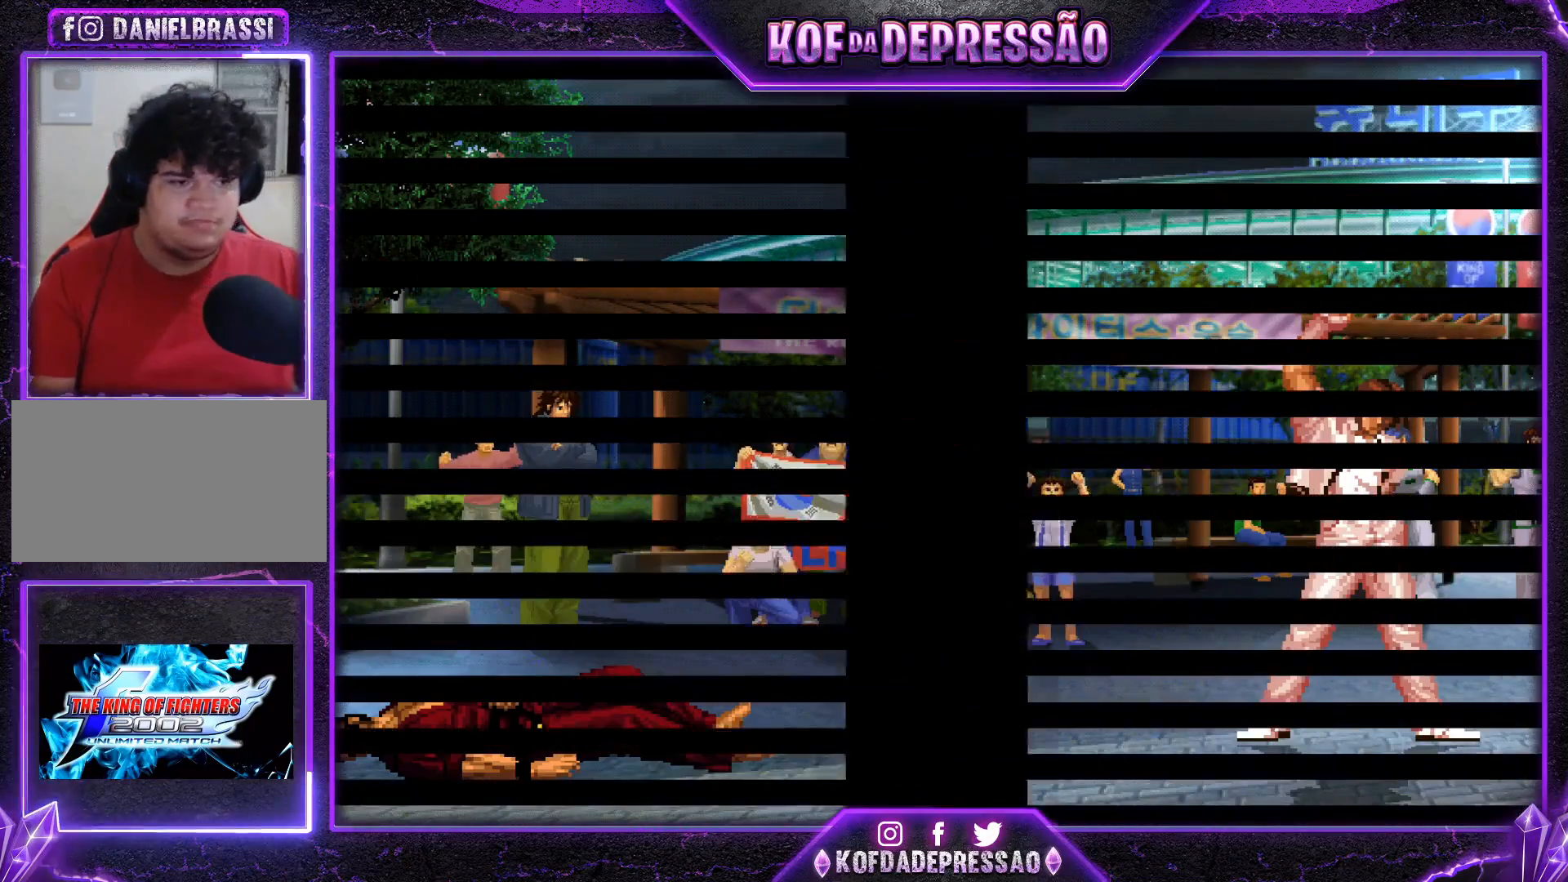
{"buttons": [], "left_stick": "center", "events": [[17, "SQUARE", "down"], [17, "TRIANGLE", "up"], [34, "R2", "up"], [34, "SQUARE", "up"], [167, "R2", "down"], [184, "SQUARE", "down"], [184, "TRIANGLE", "down"], [200, "TRIANGLE", "up"], [217, "R2", "up"], [217, "SQUARE", "up"], [334, "R2", "down"], [334, "SQUARE", "down"], [334, "TRIANGLE", "down"], [384, "R2", "up"], [384, "TRIANGLE", "up"], [401, "SQUARE", "up"]]}
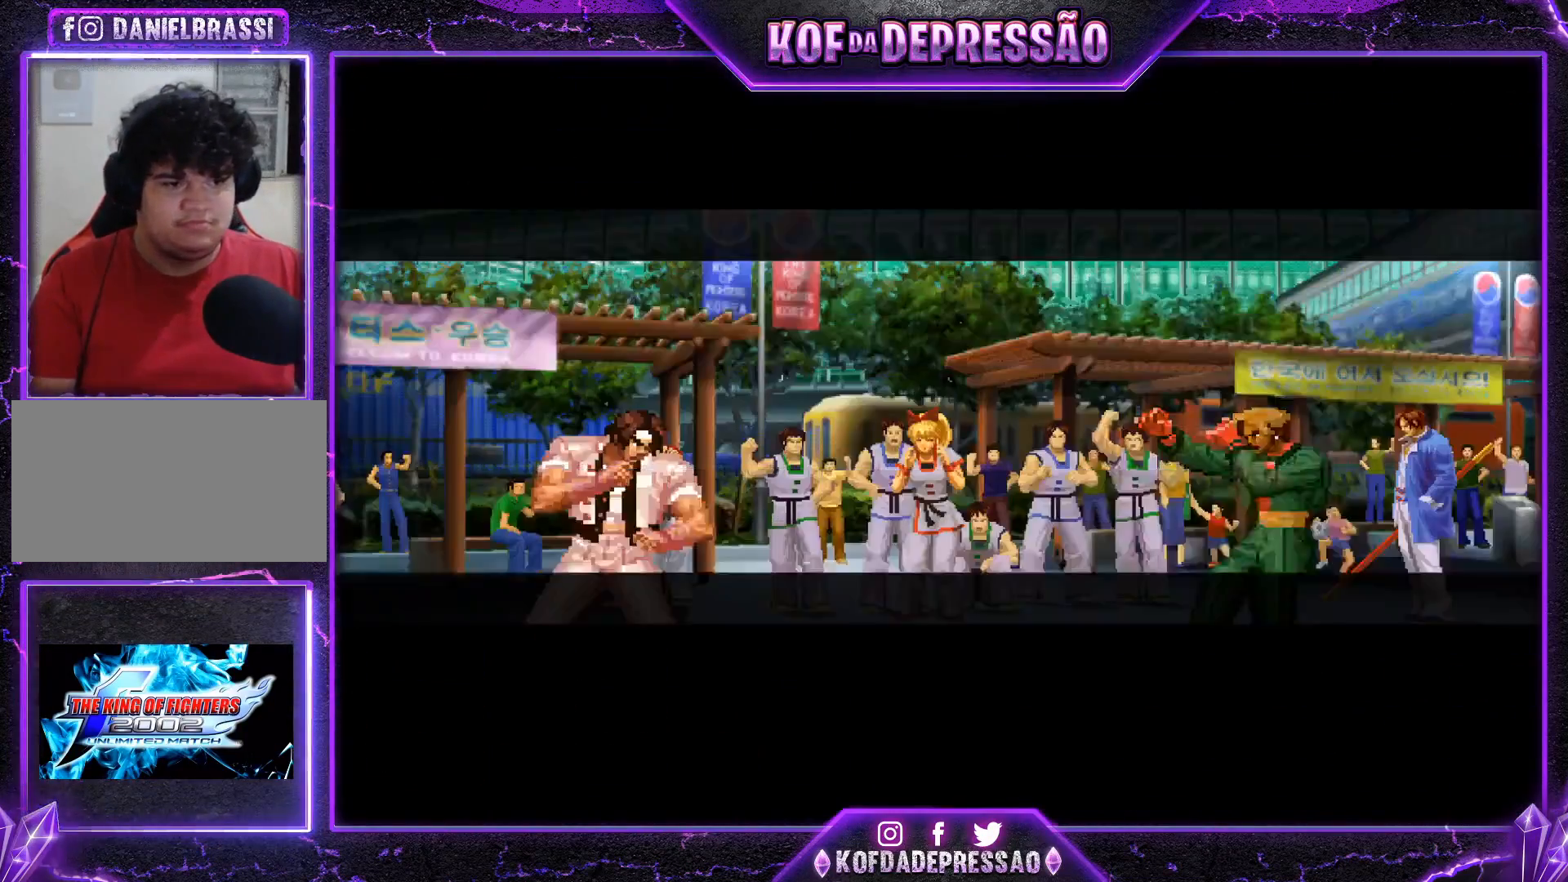
{"buttons": [], "left_stick": "center", "events": [[33, "R2", "down"], [33, "SQUARE", "down"], [33, "TRIANGLE", "down"], [66, "SQUARE", "up"], [66, "TRIANGLE", "up"], [83, "R2", "up"], [217, "R2", "down"], [217, "SQUARE", "down"], [217, "TRIANGLE", "down"], [250, "R2", "up"], [250, "SQUARE", "up"], [250, "TRIANGLE", "up"], [400, "R2", "down"], [400, "SQUARE", "down"], [400, "TRIANGLE", "down"], [417, "TRIANGLE", "up"], [433, "R2", "up"], [433, "SQUARE", "up"]]}
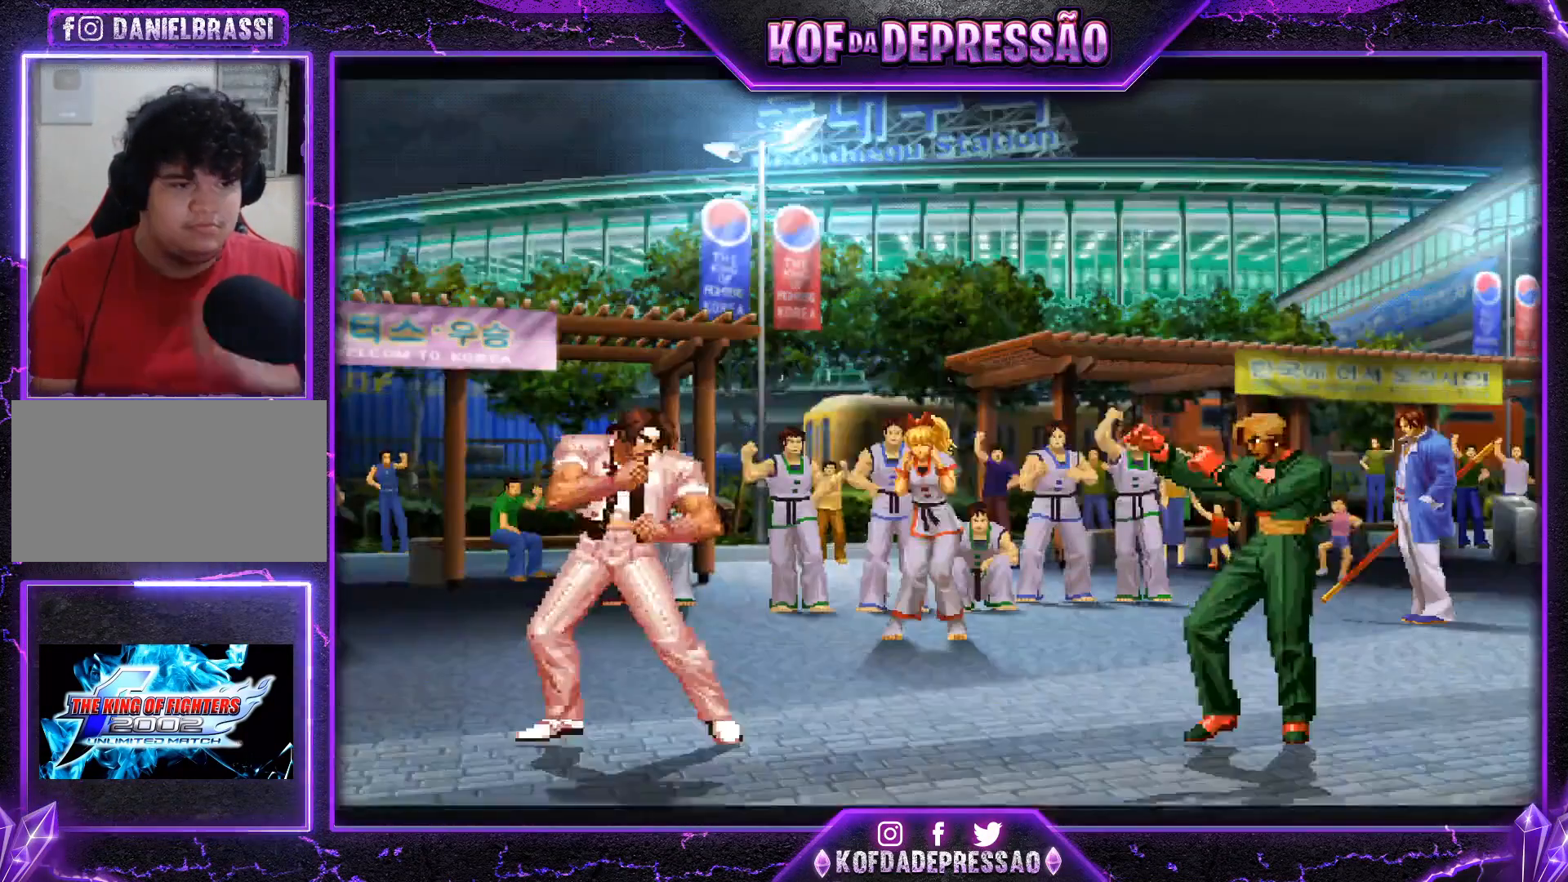
{"buttons": [], "left_stick": "center", "events": [[84, "R2", "down"], [84, "SQUARE", "down"], [84, "TRIANGLE", "down"], [100, "TRIANGLE", "up"], [117, "R2", "up"], [117, "SQUARE", "up"], [250, "R2", "down"], [250, "SQUARE", "down"], [250, "TRIANGLE", "down"], [284, "R2", "up"], [284, "SQUARE", "up"], [284, "TRIANGLE", "up"], [434, "R2", "down"], [434, "SQUARE", "down"], [434, "TRIANGLE", "down"], [467, "R2", "up"], [467, "TRIANGLE", "up"], [484, "SQUARE", "up"]]}
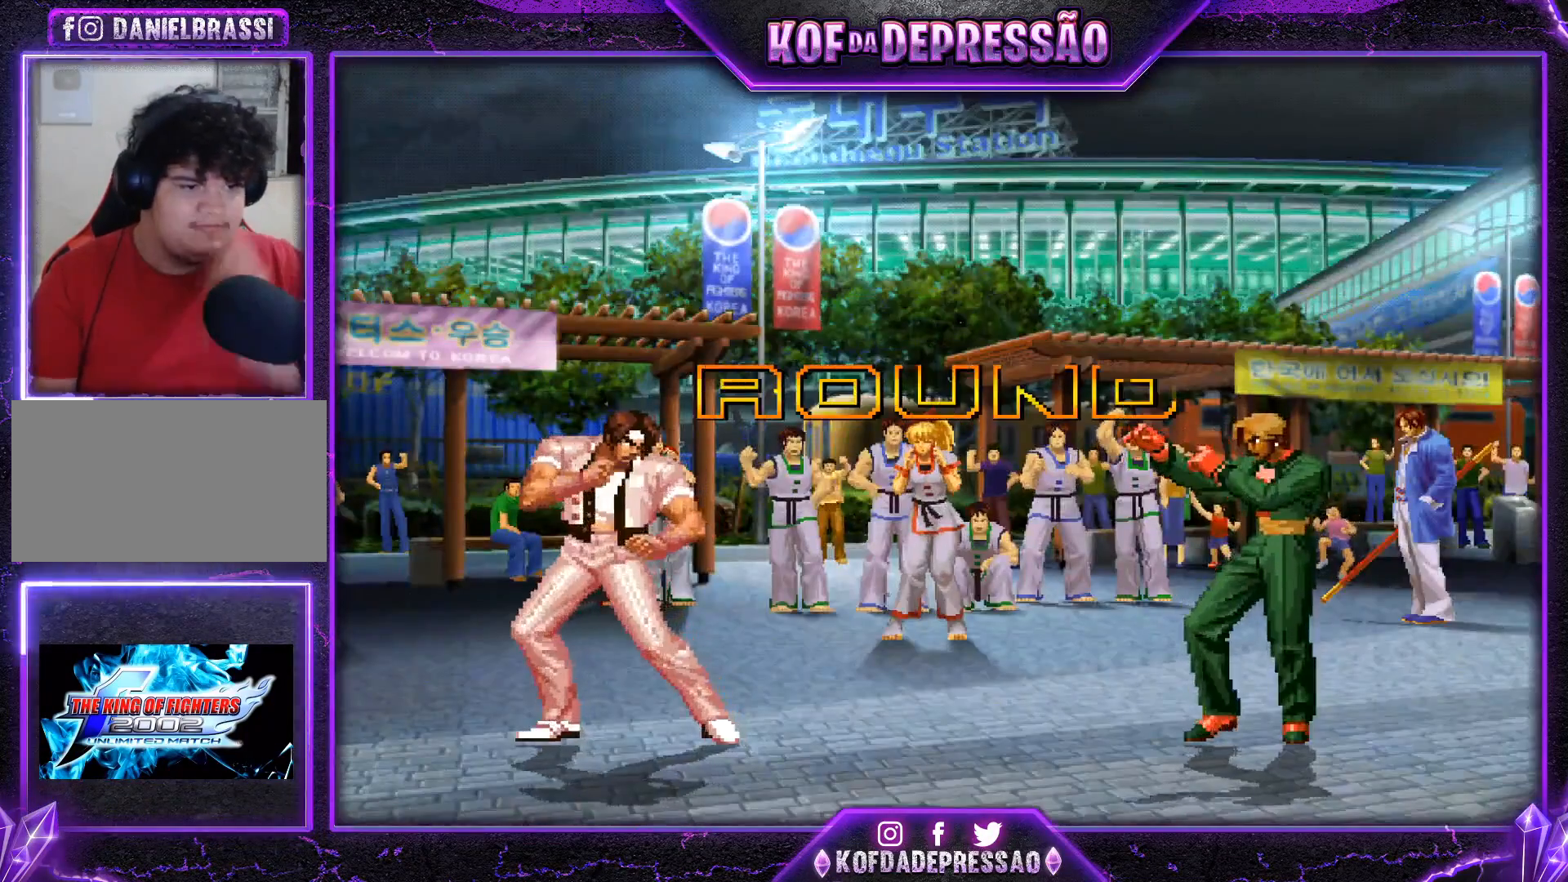
{"buttons": ["CROSS"], "left_stick": "center", "events": [[83, "R2", "down"], [83, "TRIANGLE", "down"], [100, "SQUARE", "down"], [116, "R2", "up"], [116, "TRIANGLE", "up"], [133, "SQUARE", "up"], [317, "CROSS", "down"], [333, "CROSS", "up"], [450, "L2", "down"], [450, "SQUARE", "down"], [450, "TRIANGLE", "down"], [467, "TRIANGLE", "up"], [483, "L2", "up"], [483, "SQUARE", "up"], [500, "CROSS", "down"]]}
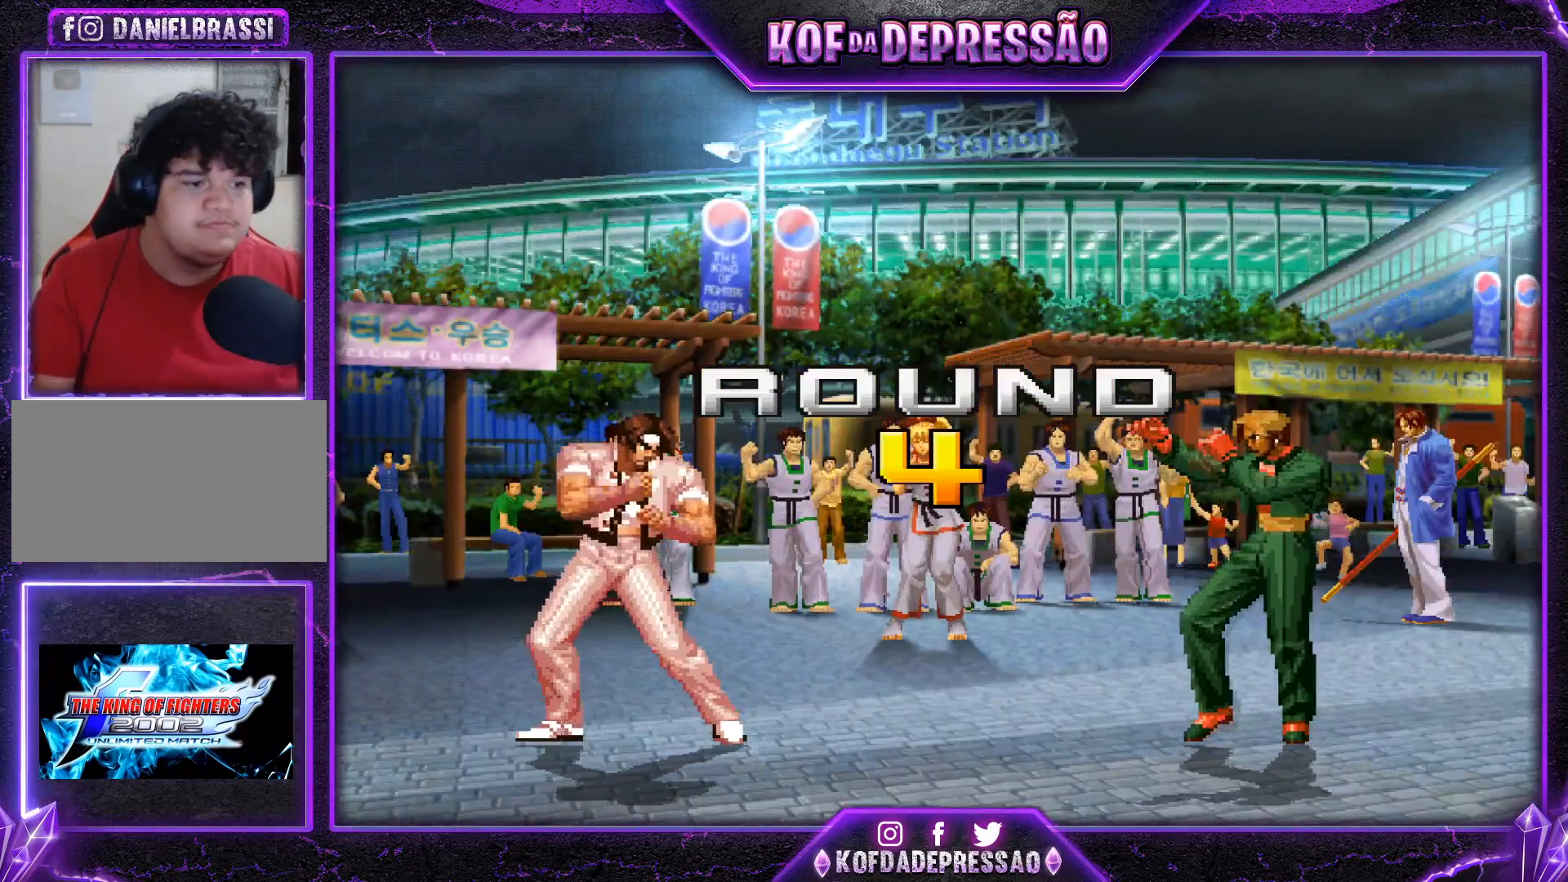
{"buttons": [], "left_stick": "center", "events": [[17, "CROSS", "up"], [50, "SQUARE", "down"], [50, "TRIANGLE", "down"], [100, "CROSS", "down"], [134, "SQUARE", "up"], [134, "TRIANGLE", "up"], [184, "CROSS", "up"], [300, "TRIANGLE", "down"], [367, "TRIANGLE", "up"], [484, "CROSS", "down"], [501, "CROSS", "up"]]}
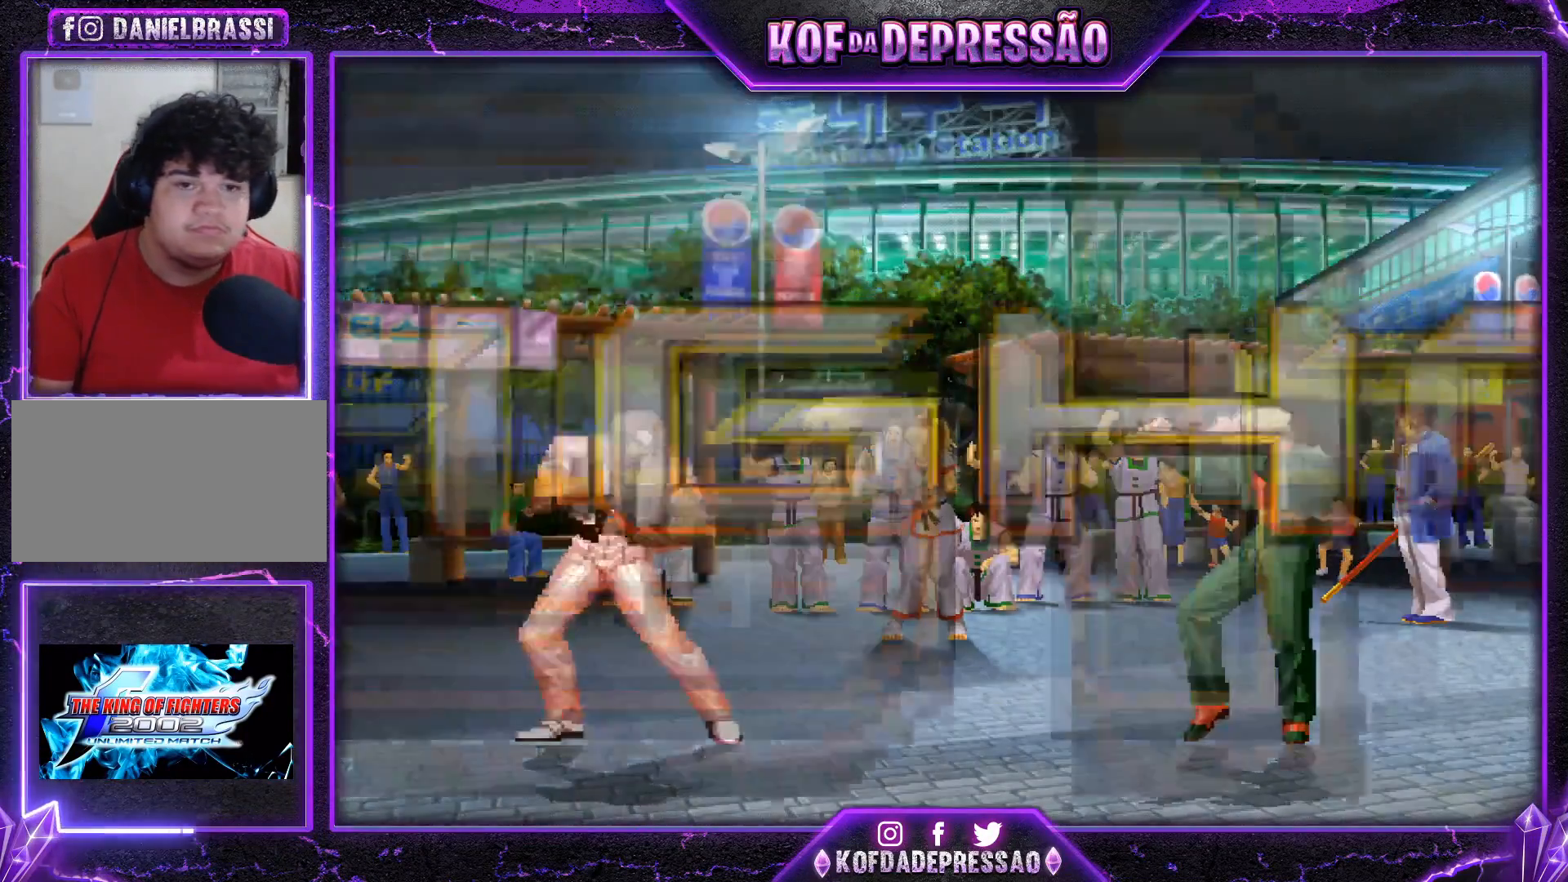
{"buttons": ["CROSS", "SQUARE", "TRIANGLE", "R1"], "left_stick": "center", "events": [[33, "TRIANGLE", "down"], [83, "SQUARE", "down"], [100, "CROSS", "down"], [133, "TRIANGLE", "up"], [150, "SQUARE", "up"], [183, "CROSS", "up"], [250, "TRIANGLE", "down"], [267, "SQUARE", "down"], [283, "CROSS", "down"], [433, "R1", "down"]]}
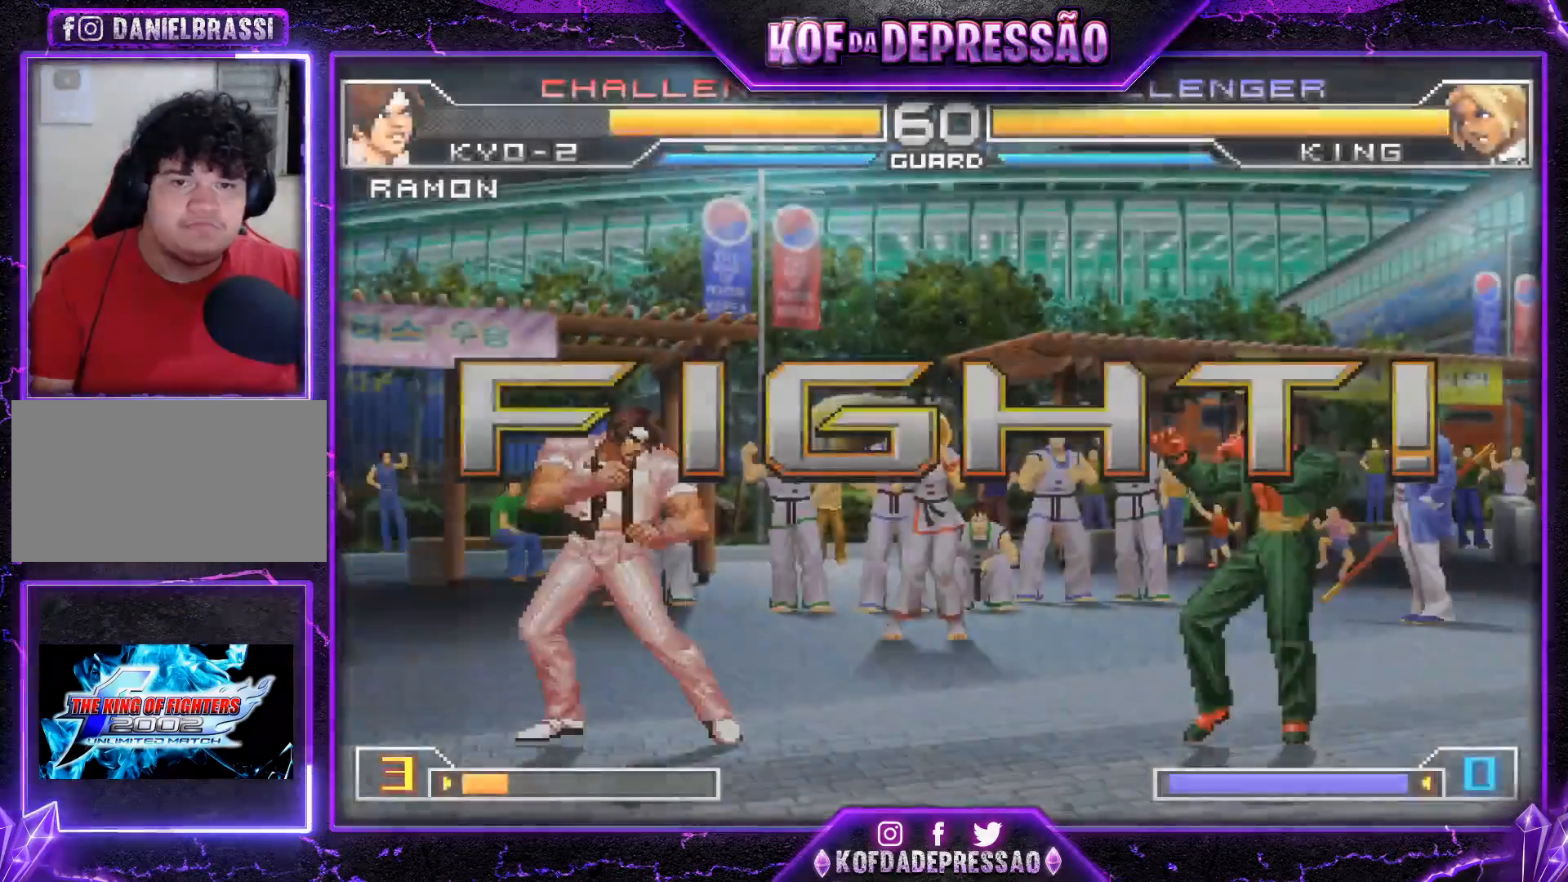
{"buttons": [], "left_stick": "up-right", "events": [[34, "R1", "up"], [67, "CROSS", "up"], [84, "TRIANGLE", "up"], [100, "SQUARE", "up"], [284, "left_stick", "down"], [367, "left_stick", "up-right"]]}
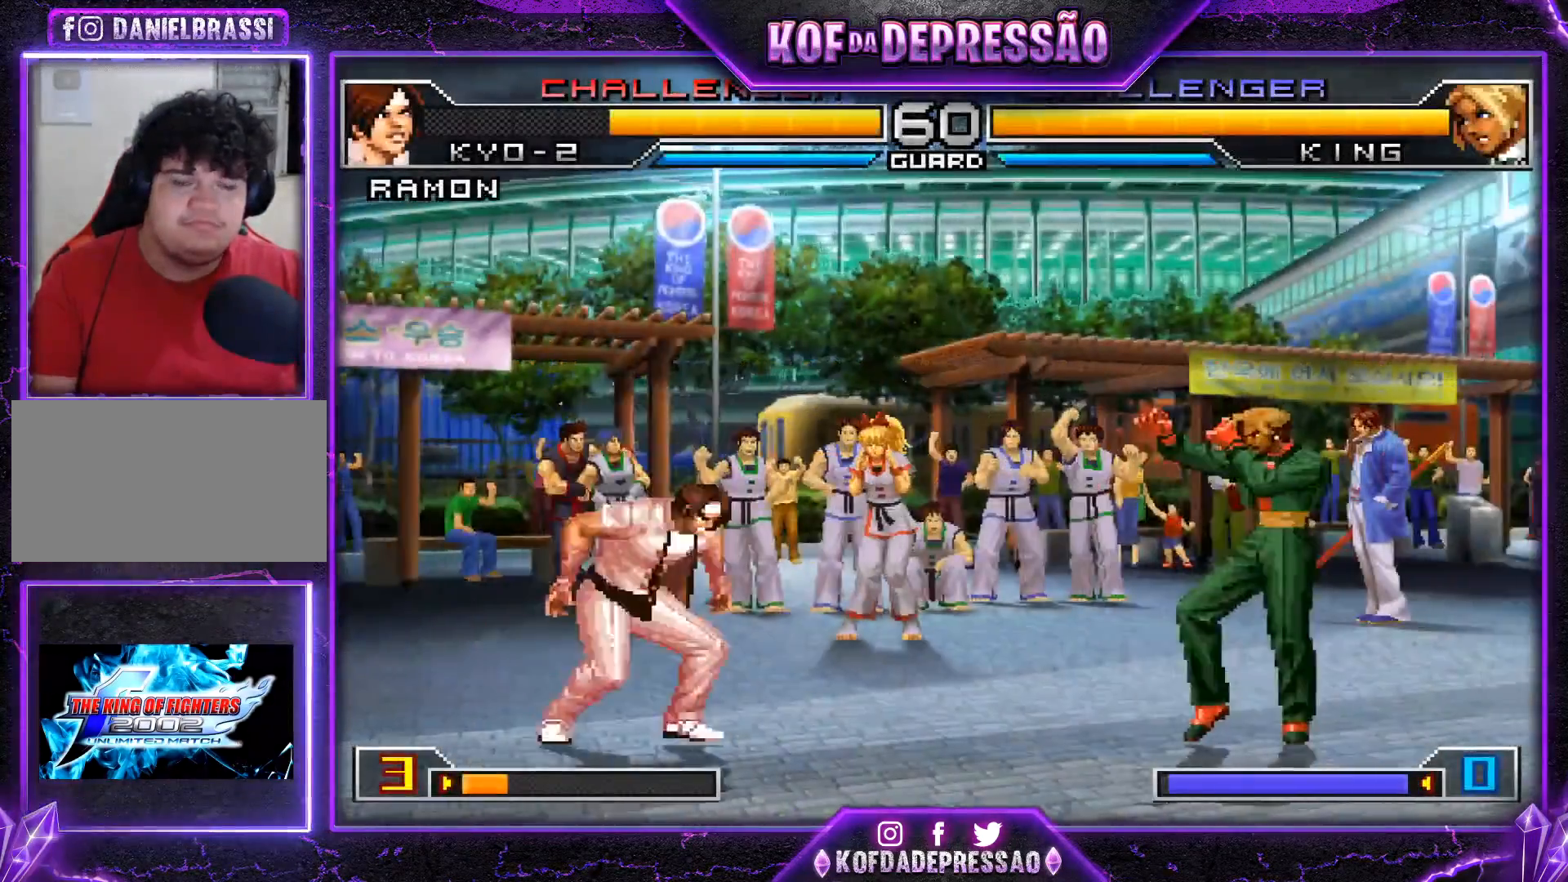
{"buttons": [], "left_stick": "left", "events": [[317, "CROSS", "down"], [350, "left_stick", "center"], [417, "CROSS", "up"], [500, "left_stick", "left"]]}
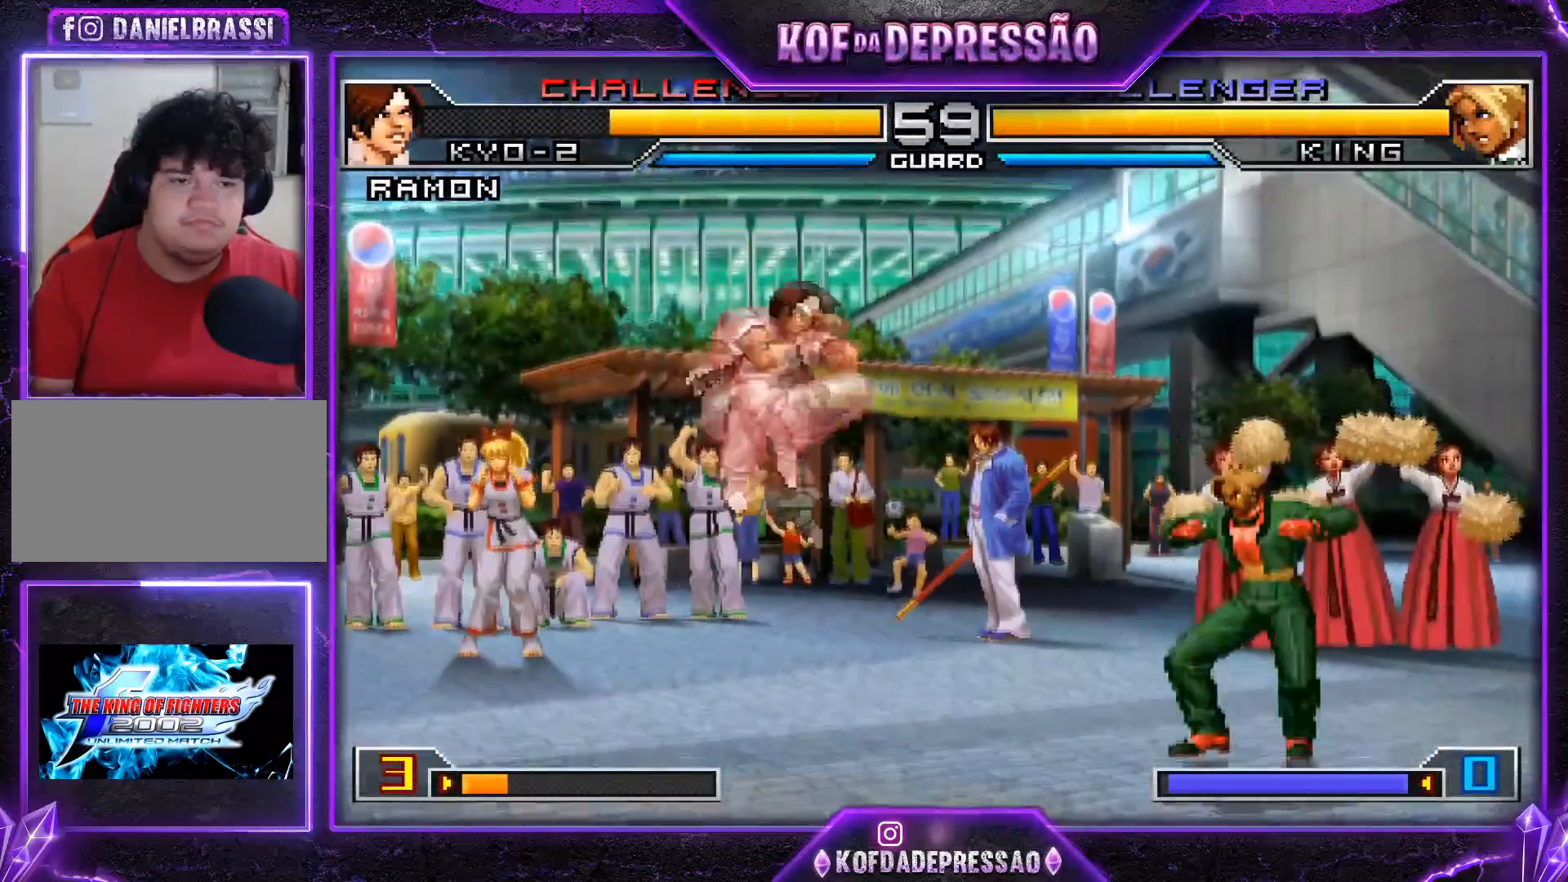
{"buttons": [], "left_stick": "down-left", "events": [[100, "left_stick", "down-left"], [317, "left_stick", "left"], [451, "left_stick", "down"], [501, "left_stick", "down-left"]]}
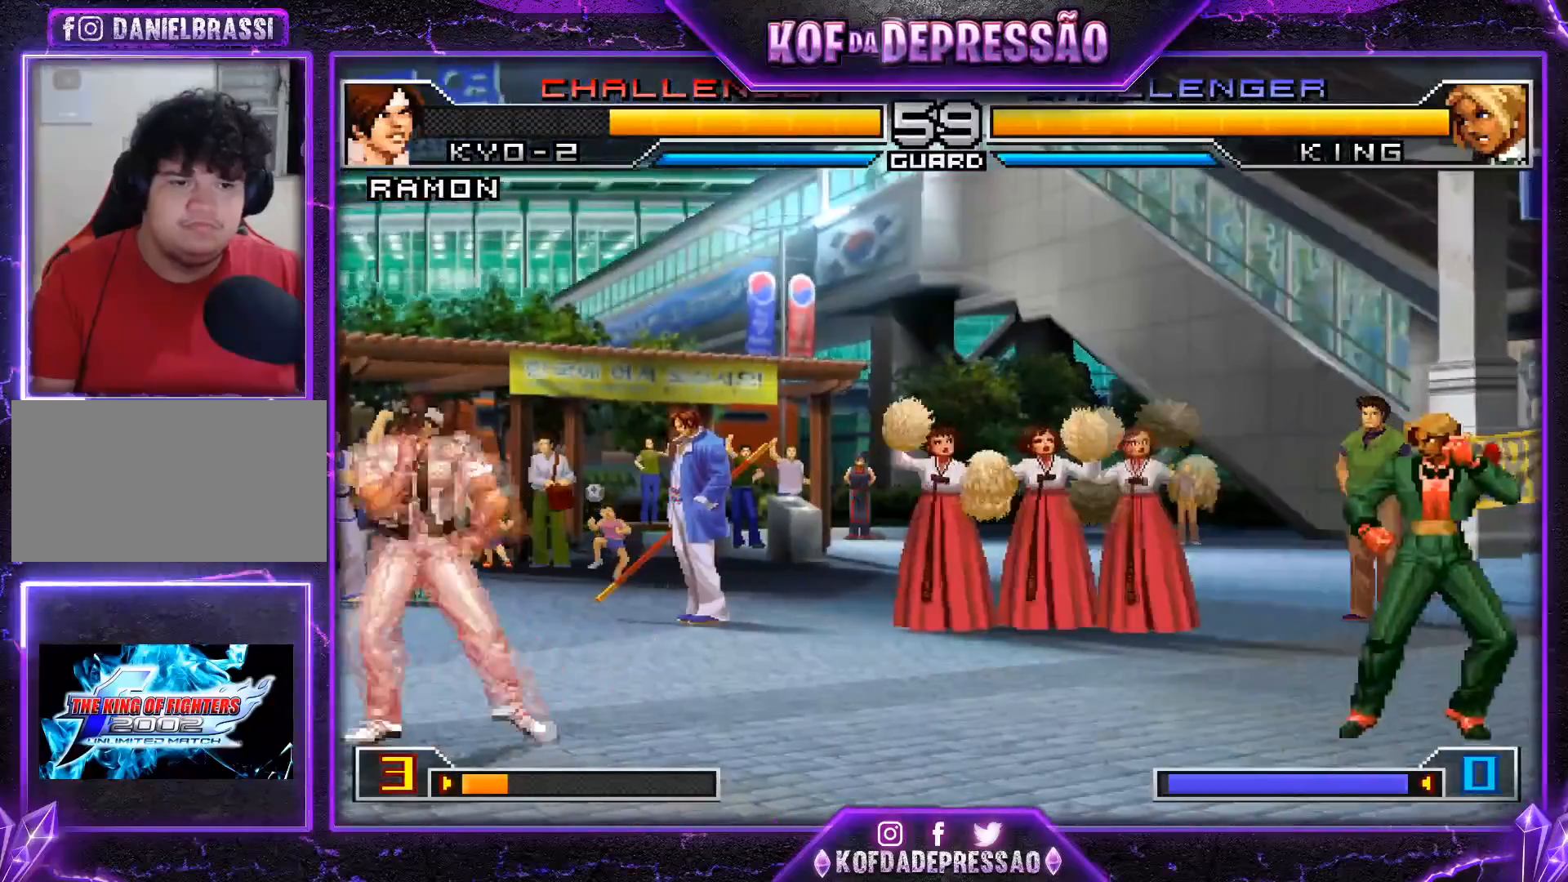
{"buttons": ["CROSS"], "left_stick": "left", "events": [[16, "CROSS", "down"], [16, "left_stick", "left"]]}
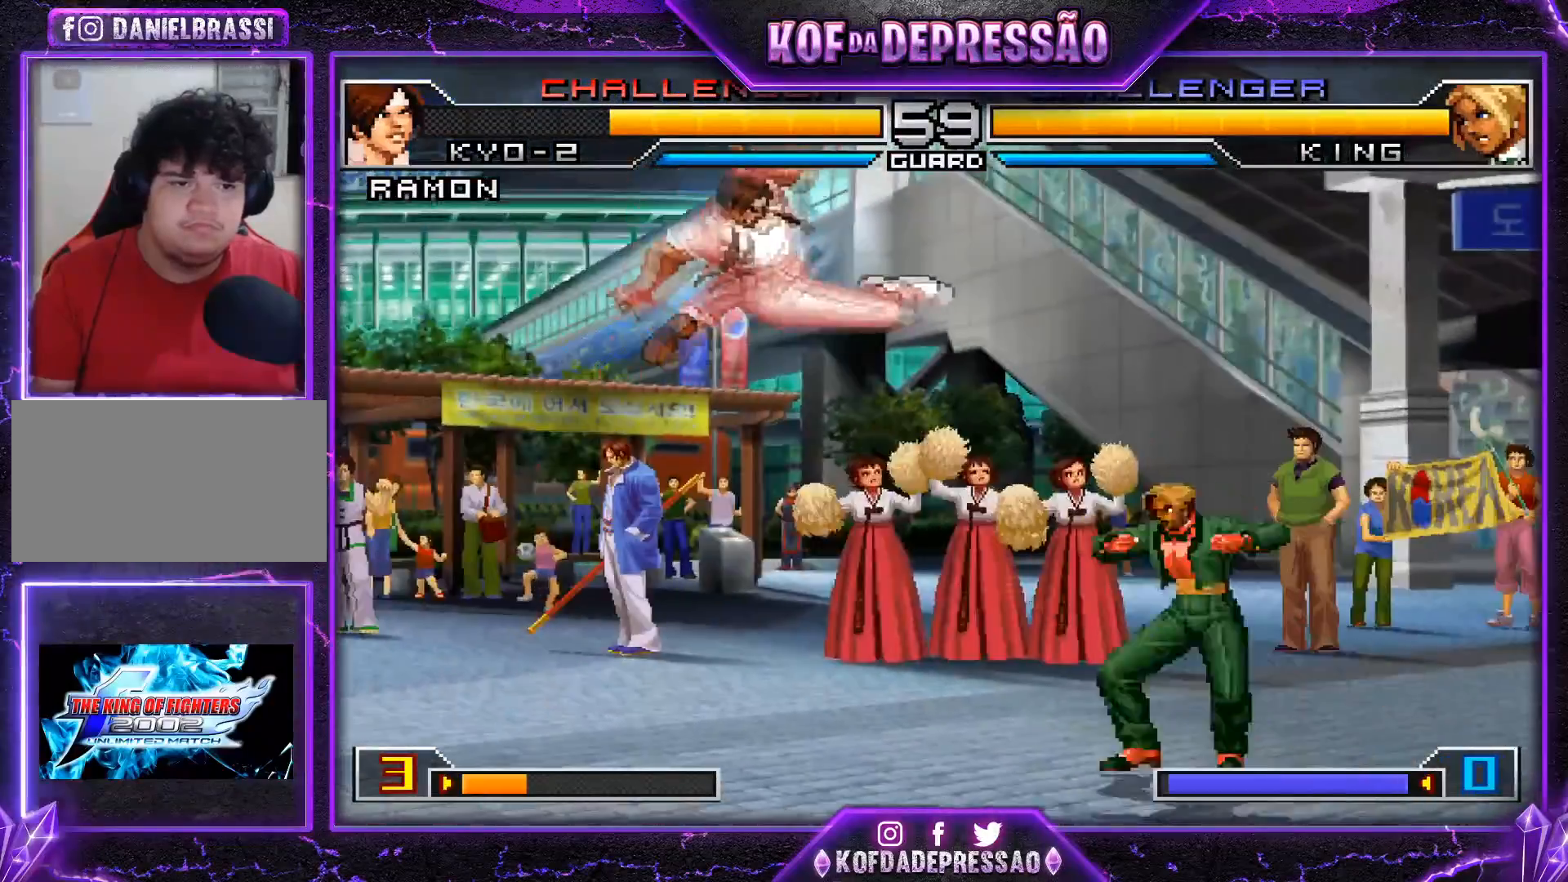
{"buttons": [], "left_stick": "center", "events": [[284, "CROSS", "up"], [434, "left_stick", "center"]]}
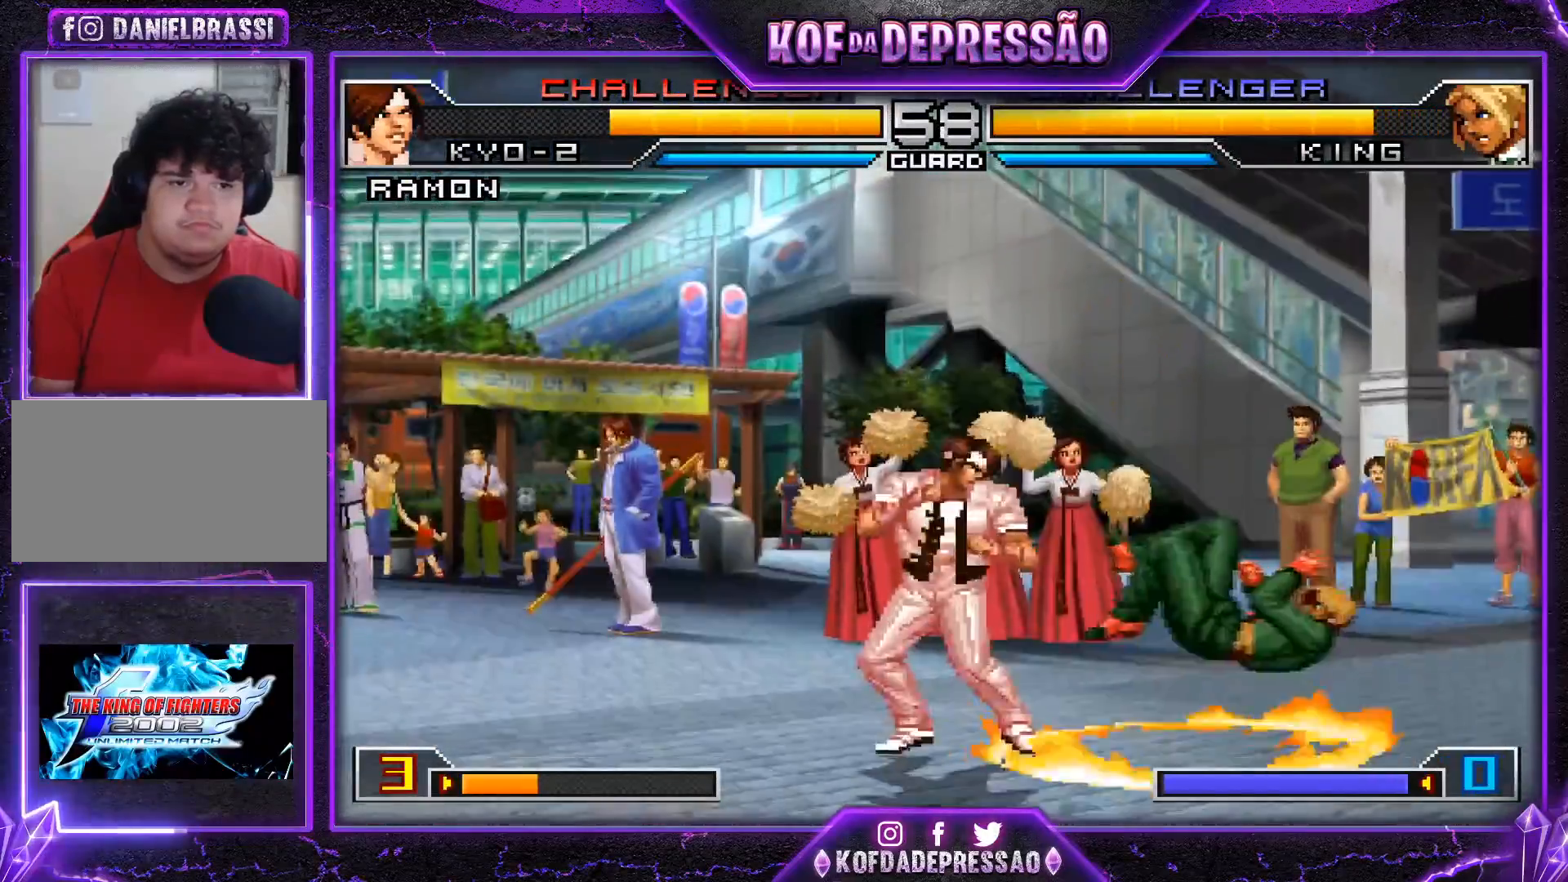
{"buttons": [], "left_stick": "center", "events": [[317, "left_stick", "down-right"], [433, "left_stick", "up-right"], [483, "left_stick", "center"]]}
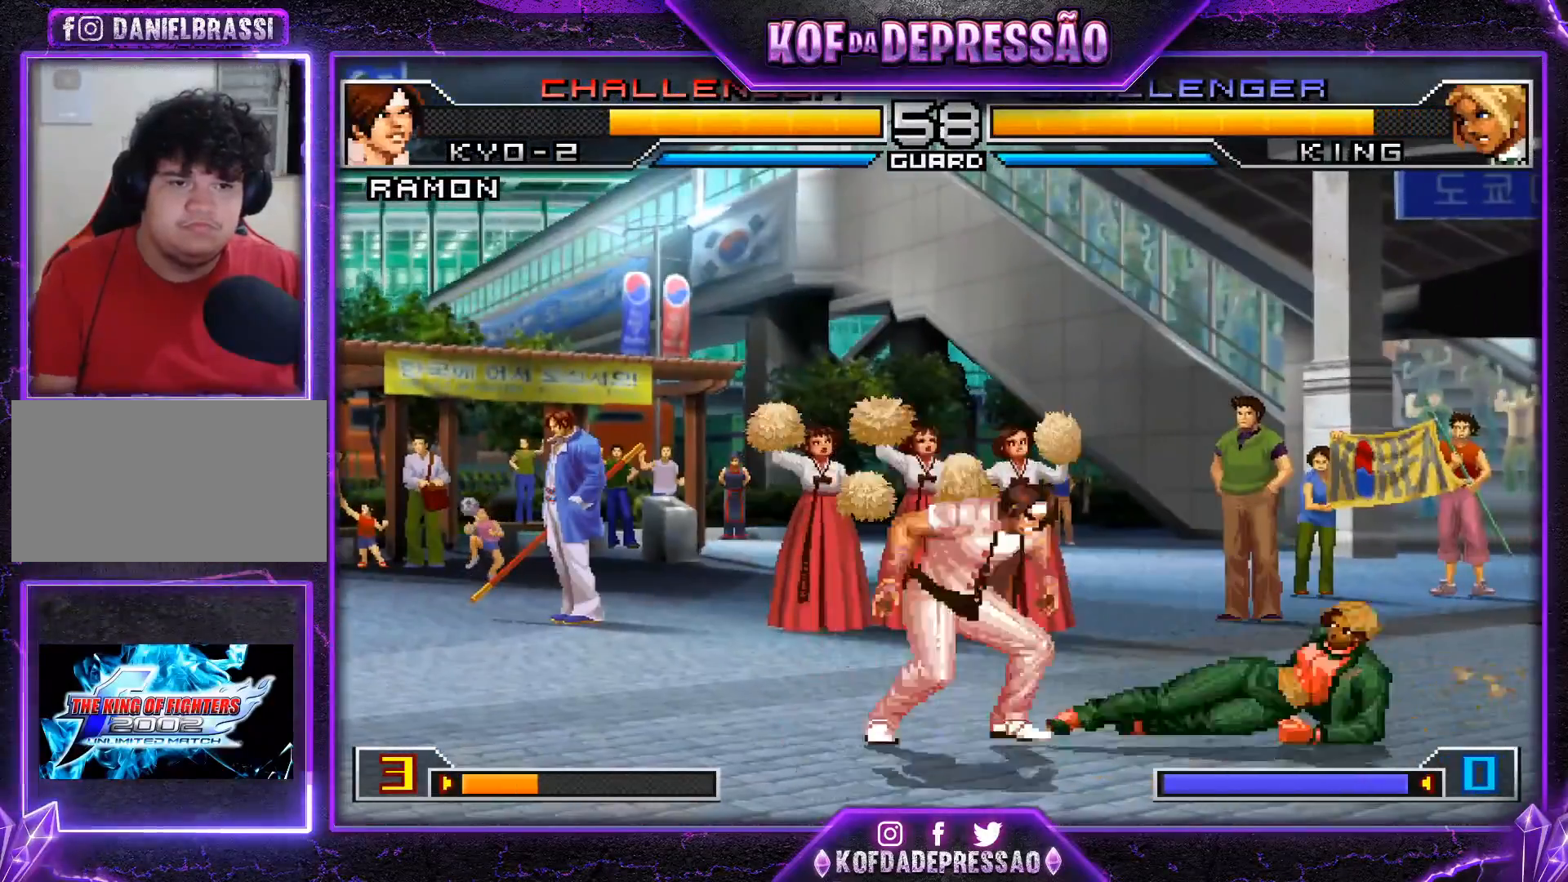
{"buttons": [], "left_stick": "center", "events": [[150, "CROSS", "down"], [250, "CROSS", "up"]]}
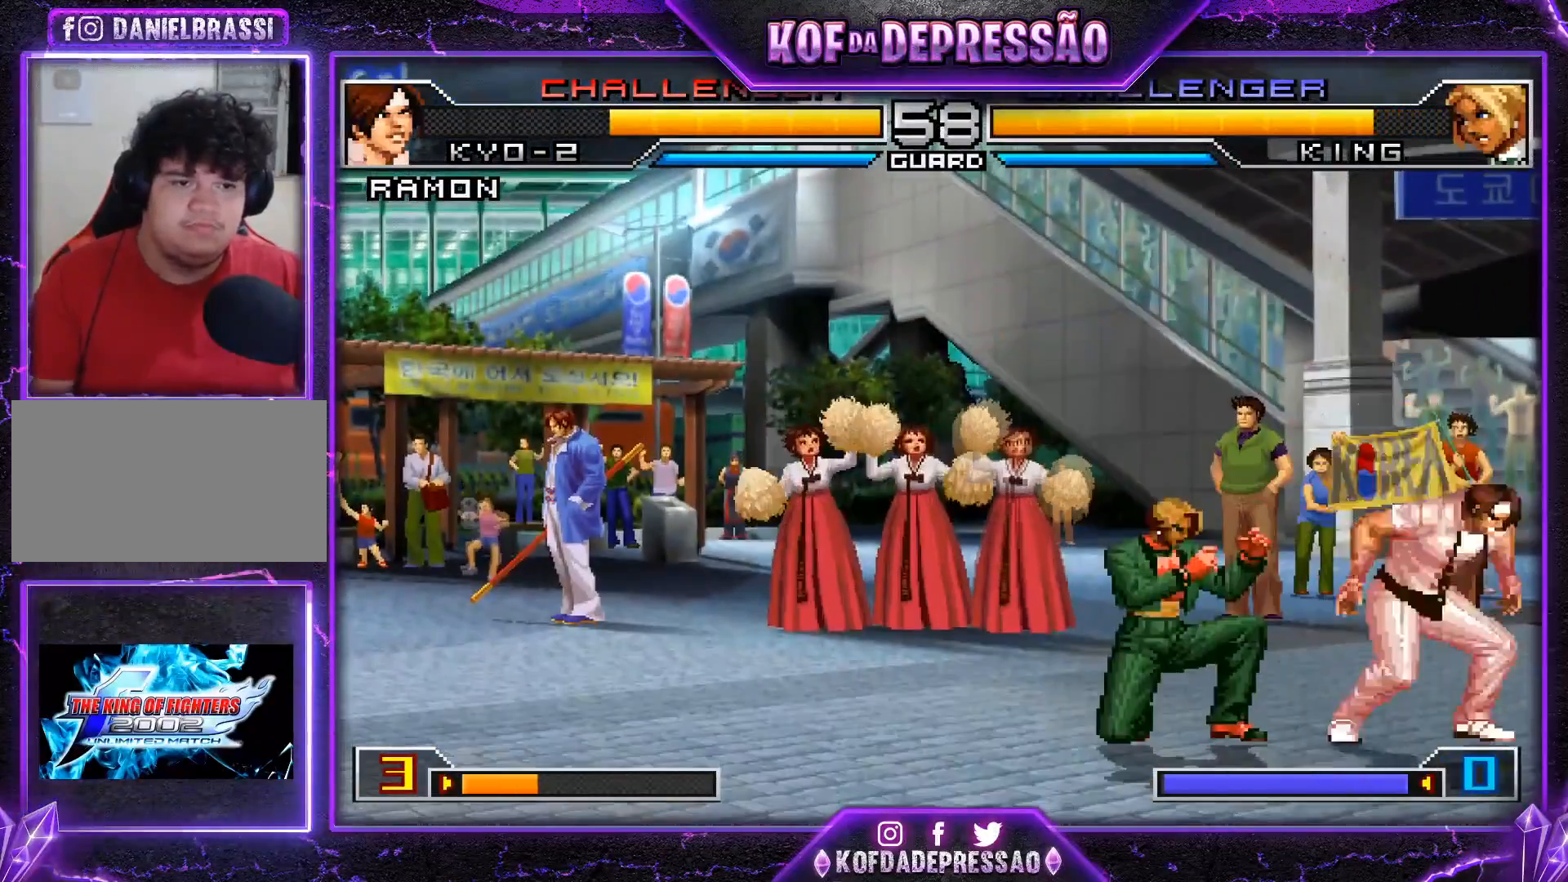
{"buttons": [], "left_stick": "up-left", "events": [[83, "left_stick", "down"], [100, "SQUARE", "down"], [183, "SQUARE", "up"], [283, "left_stick", "center"], [383, "left_stick", "down"], [483, "left_stick", "up-left"]]}
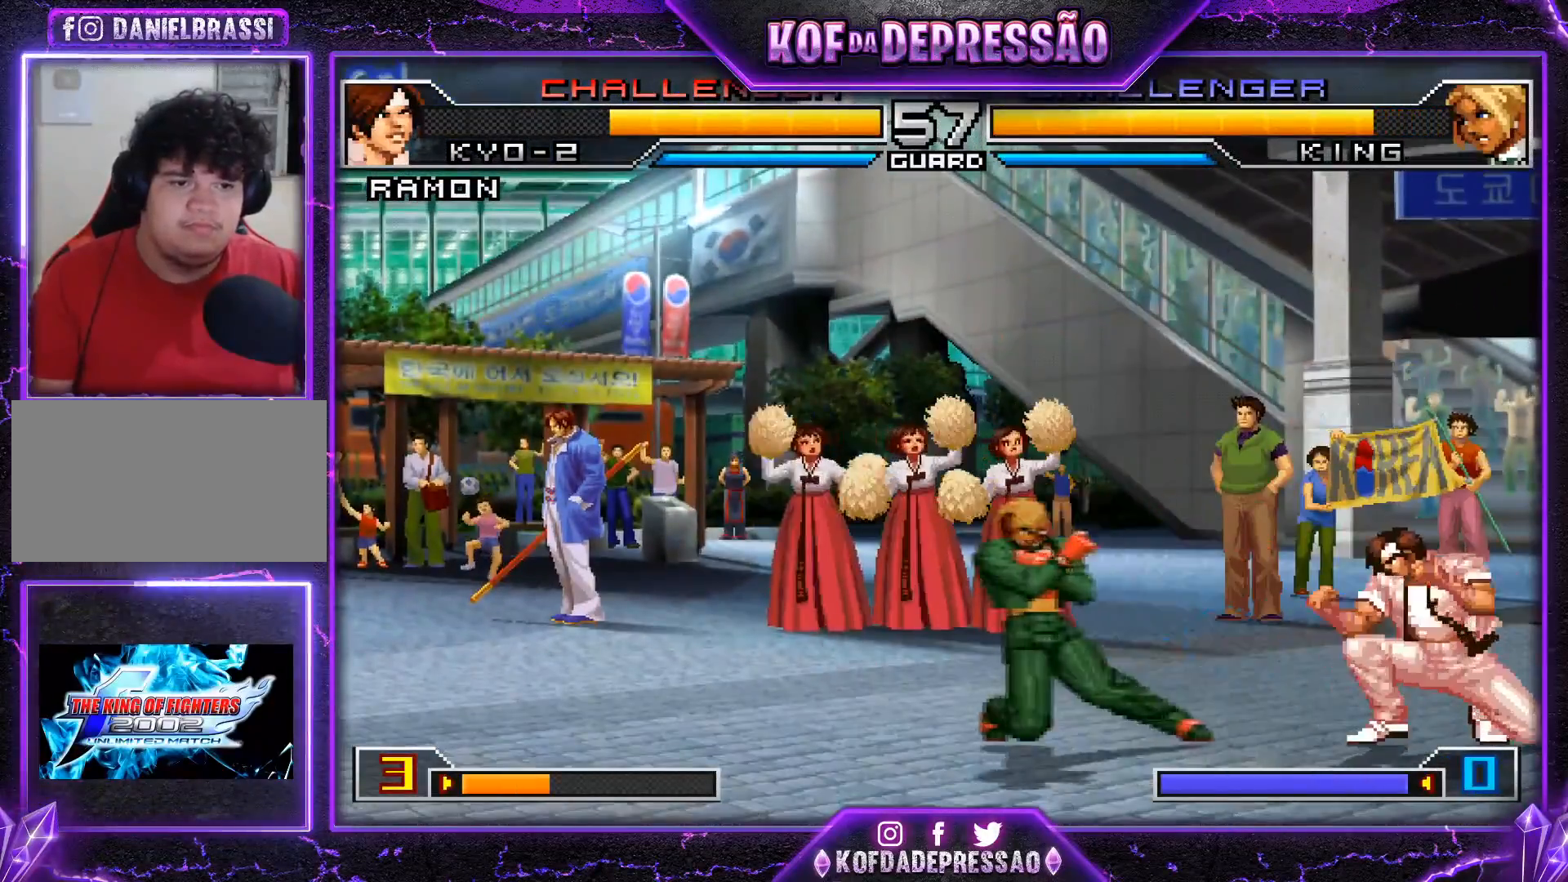
{"buttons": ["CROSS"], "left_stick": "center", "events": [[350, "left_stick", "center"], [417, "CROSS", "down"]]}
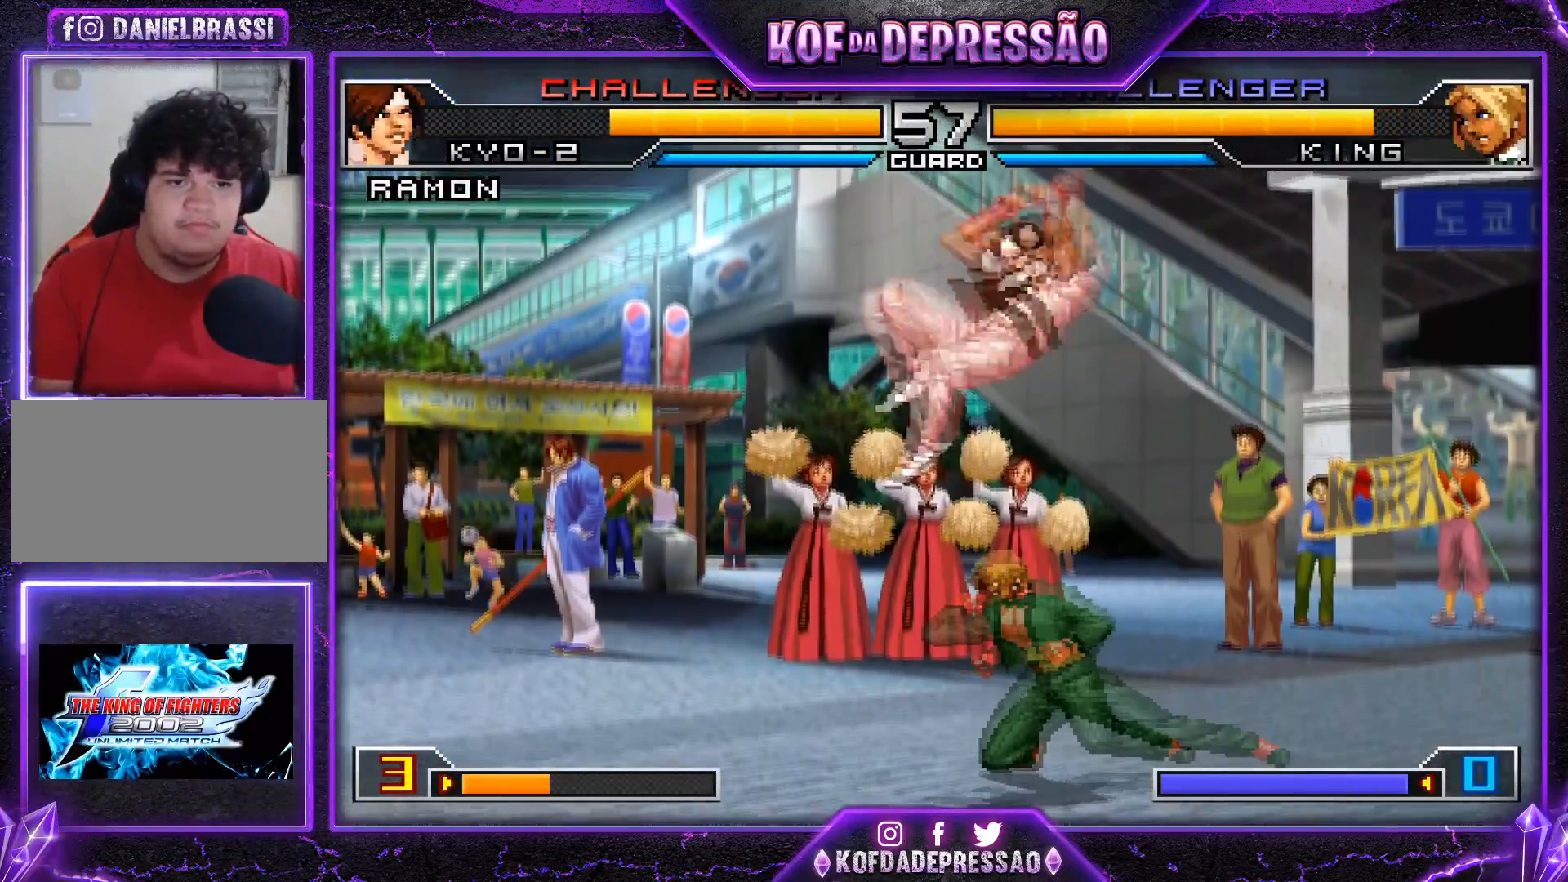
{"buttons": [], "left_stick": "down-left", "events": [[33, "CROSS", "up"], [183, "left_stick", "right"], [267, "left_stick", "down-left"]]}
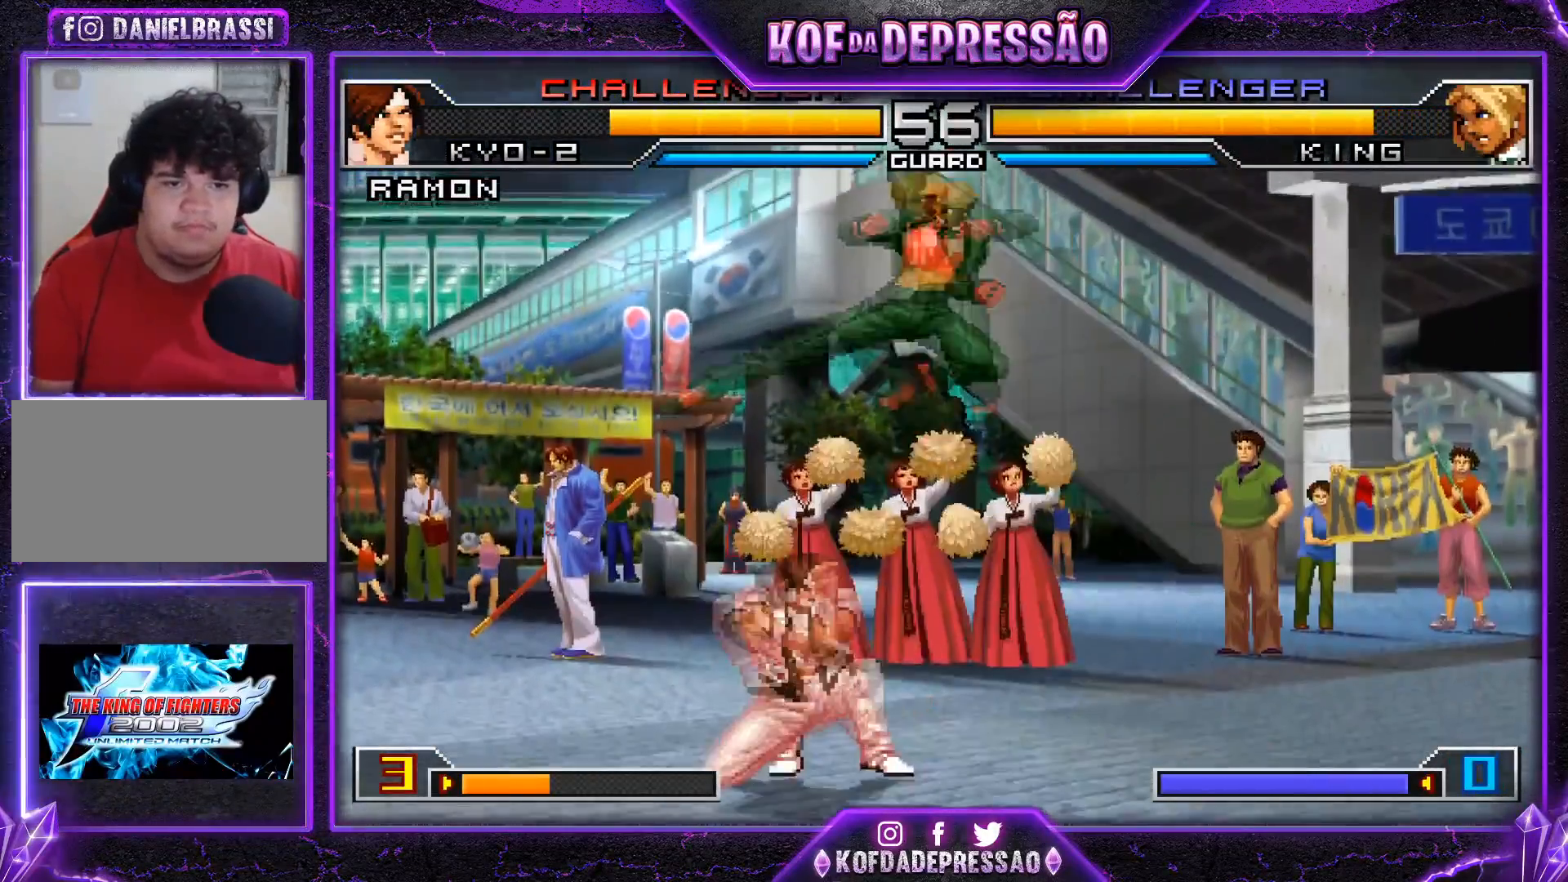
{"buttons": ["TRIANGLE"], "left_stick": "left", "events": [[100, "left_stick", "left"], [217, "left_stick", "center"], [234, "R1", "down"], [350, "R1", "up"], [367, "left_stick", "left"], [434, "TRIANGLE", "down"]]}
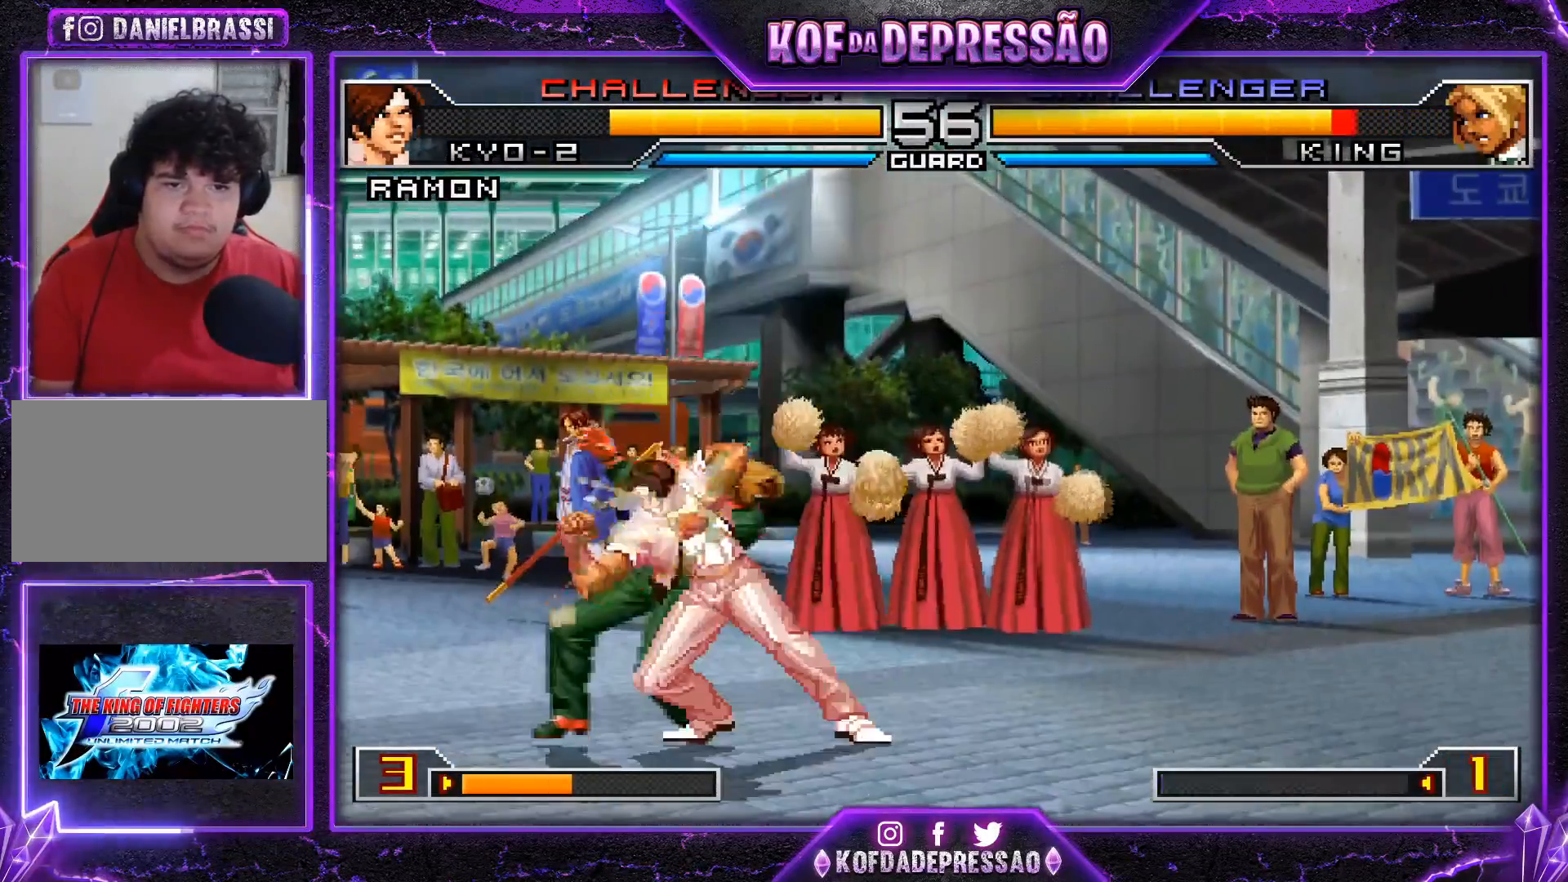
{"buttons": ["CROSS"], "left_stick": "center", "events": [[83, "TRIANGLE", "up"], [267, "R1", "down"], [267, "TRIANGLE", "down"], [333, "TRIANGLE", "up"], [350, "R1", "up"], [483, "left_stick", "center"], [500, "CROSS", "down"]]}
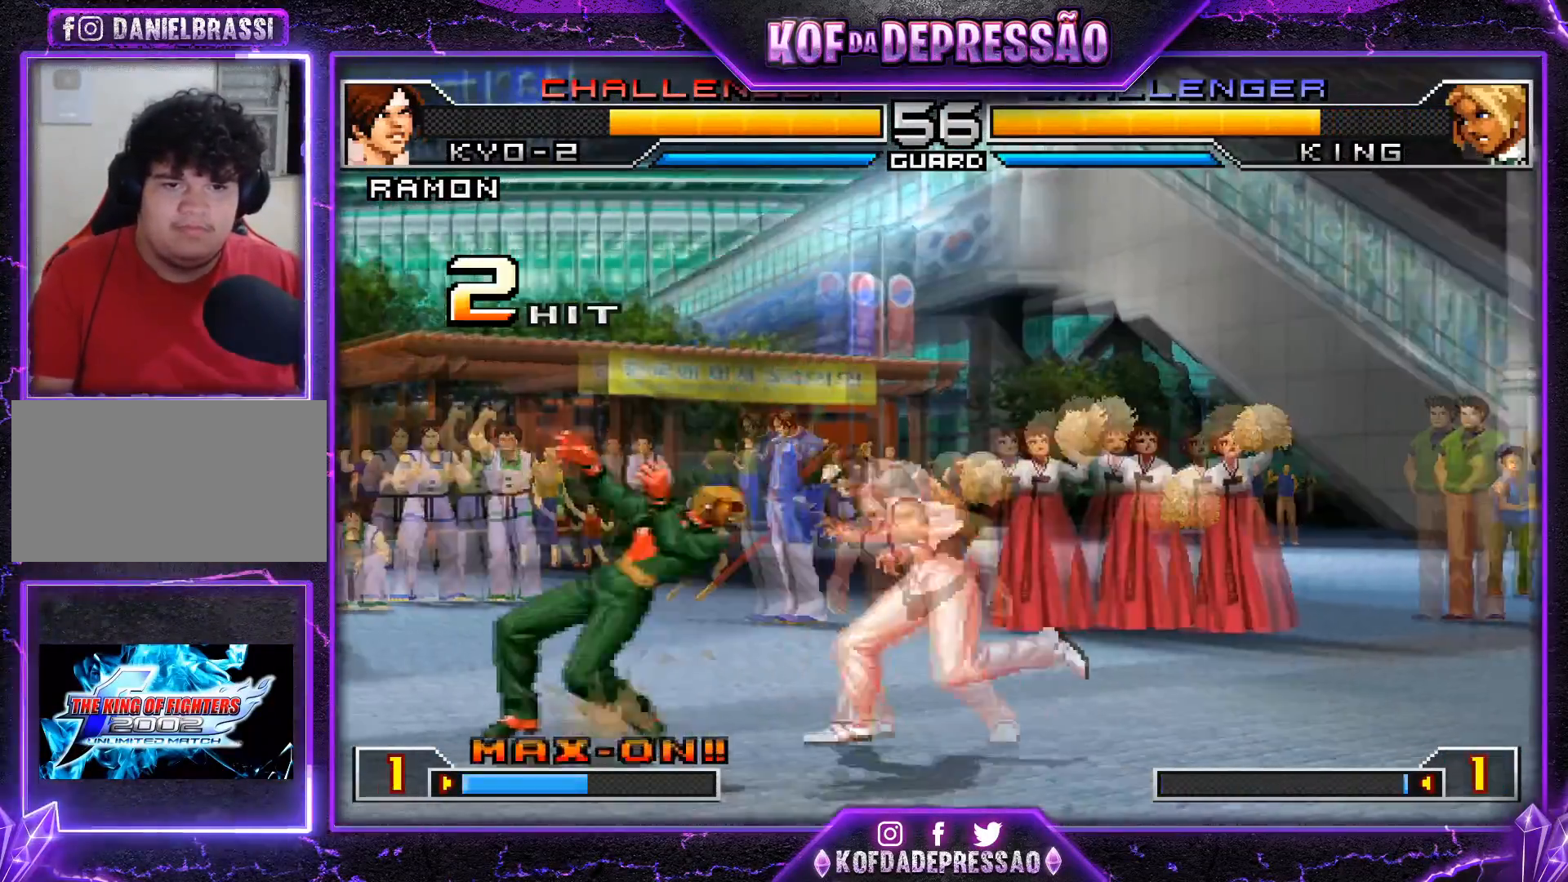
{"buttons": [], "left_stick": "down", "events": [[17, "left_stick", "down-right"], [84, "CROSS", "up"], [117, "left_stick", "down-left"], [200, "left_stick", "left"], [217, "SQUARE", "down"], [350, "left_stick", "center"], [401, "SQUARE", "up"], [467, "left_stick", "down"]]}
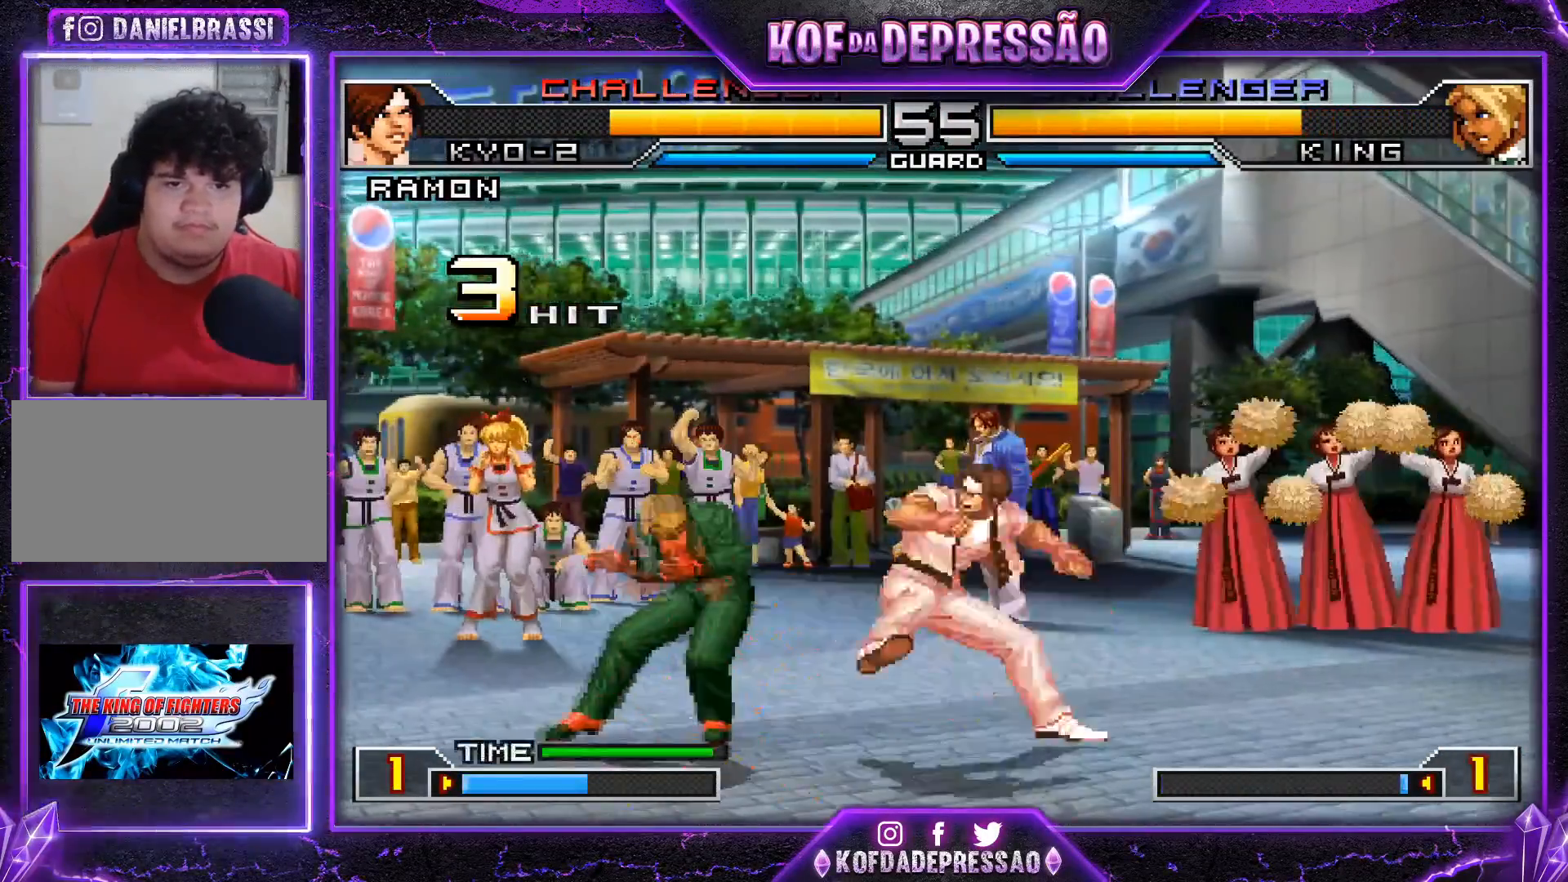
{"buttons": [], "left_stick": "left", "events": [[100, "left_stick", "left"], [150, "R1", "down"], [250, "left_stick", "center"], [283, "R1", "up"], [500, "left_stick", "left"]]}
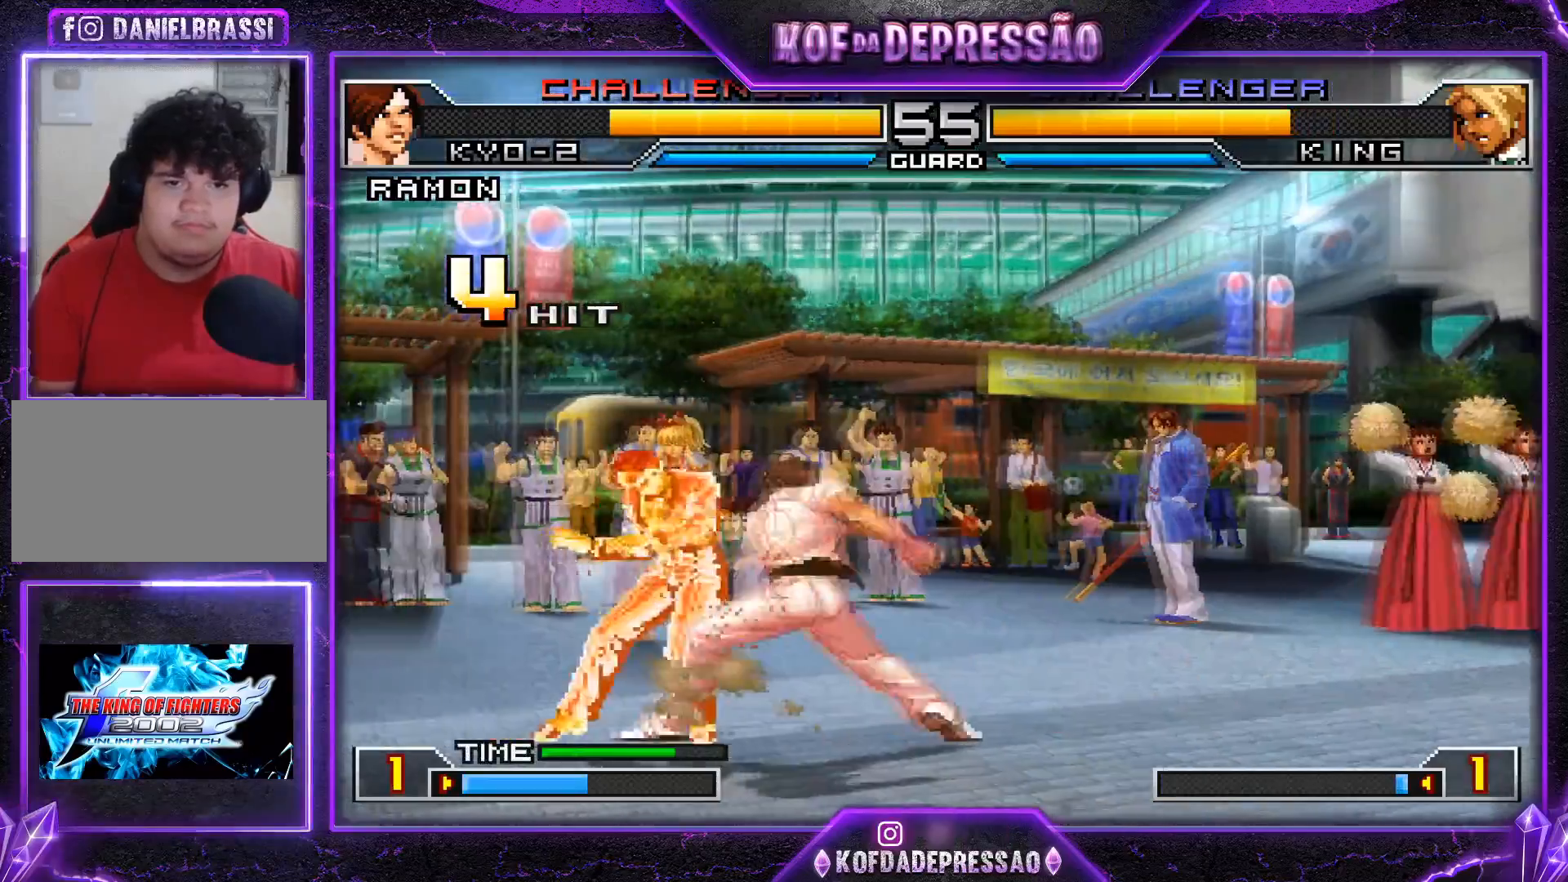
{"buttons": ["TRIANGLE"], "left_stick": "right", "events": [[84, "left_stick", "down"], [134, "left_stick", "left"], [167, "R1", "down"], [350, "R1", "up"], [367, "left_stick", "down"], [467, "TRIANGLE", "down"], [467, "left_stick", "right"]]}
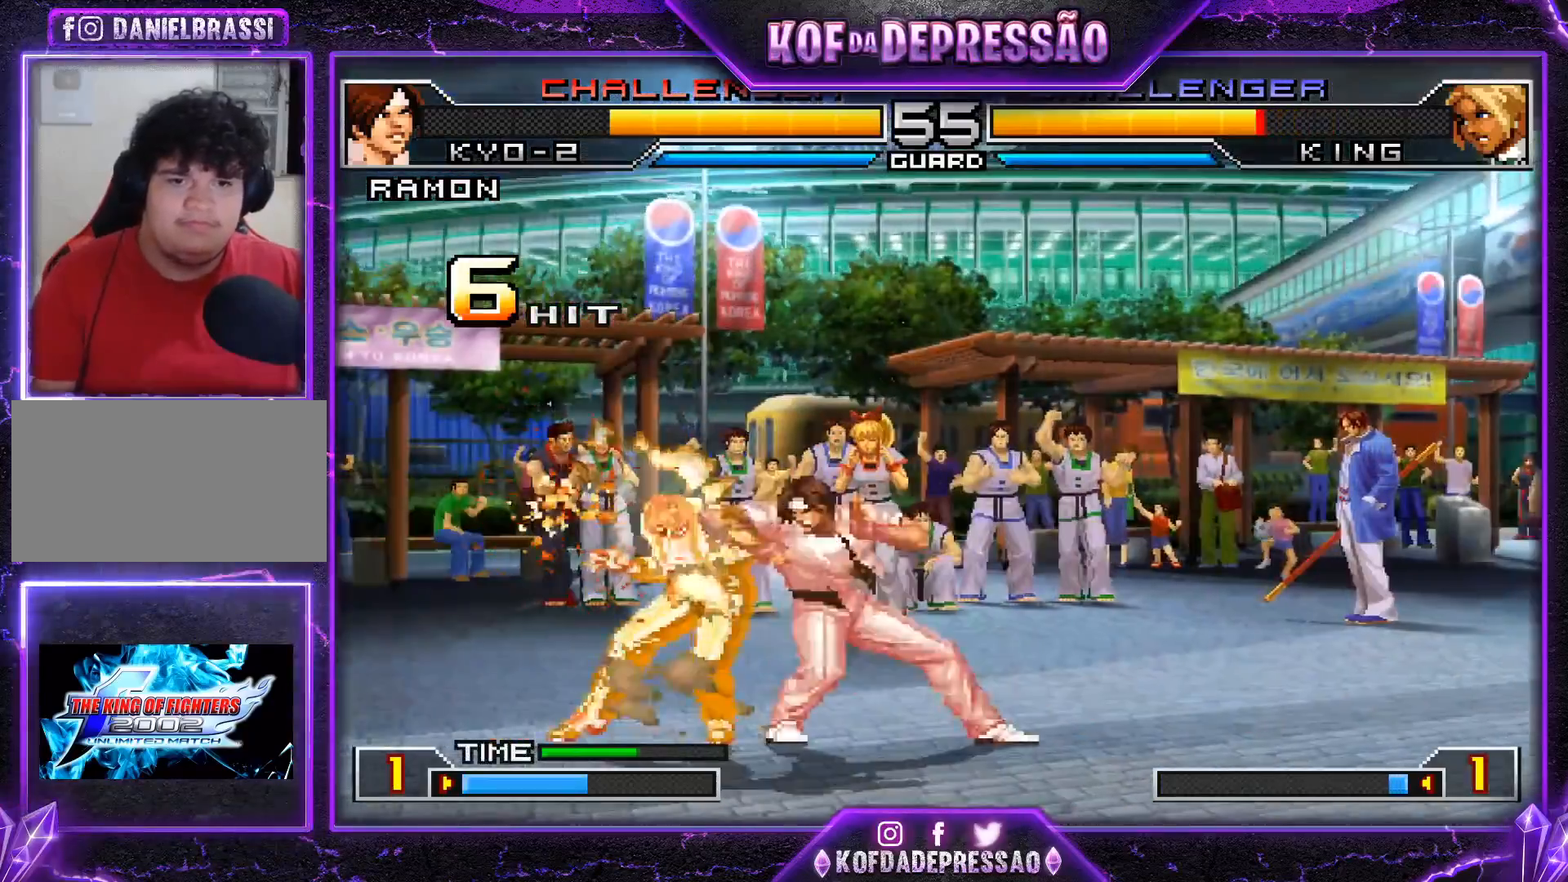
{"buttons": [], "left_stick": "left", "events": [[66, "left_stick", "center"], [83, "TRIANGLE", "up"], [133, "left_stick", "left"], [250, "left_stick", "down"], [333, "left_stick", "left"], [367, "R1", "down"], [433, "left_stick", "down"], [467, "R1", "up"], [500, "left_stick", "left"]]}